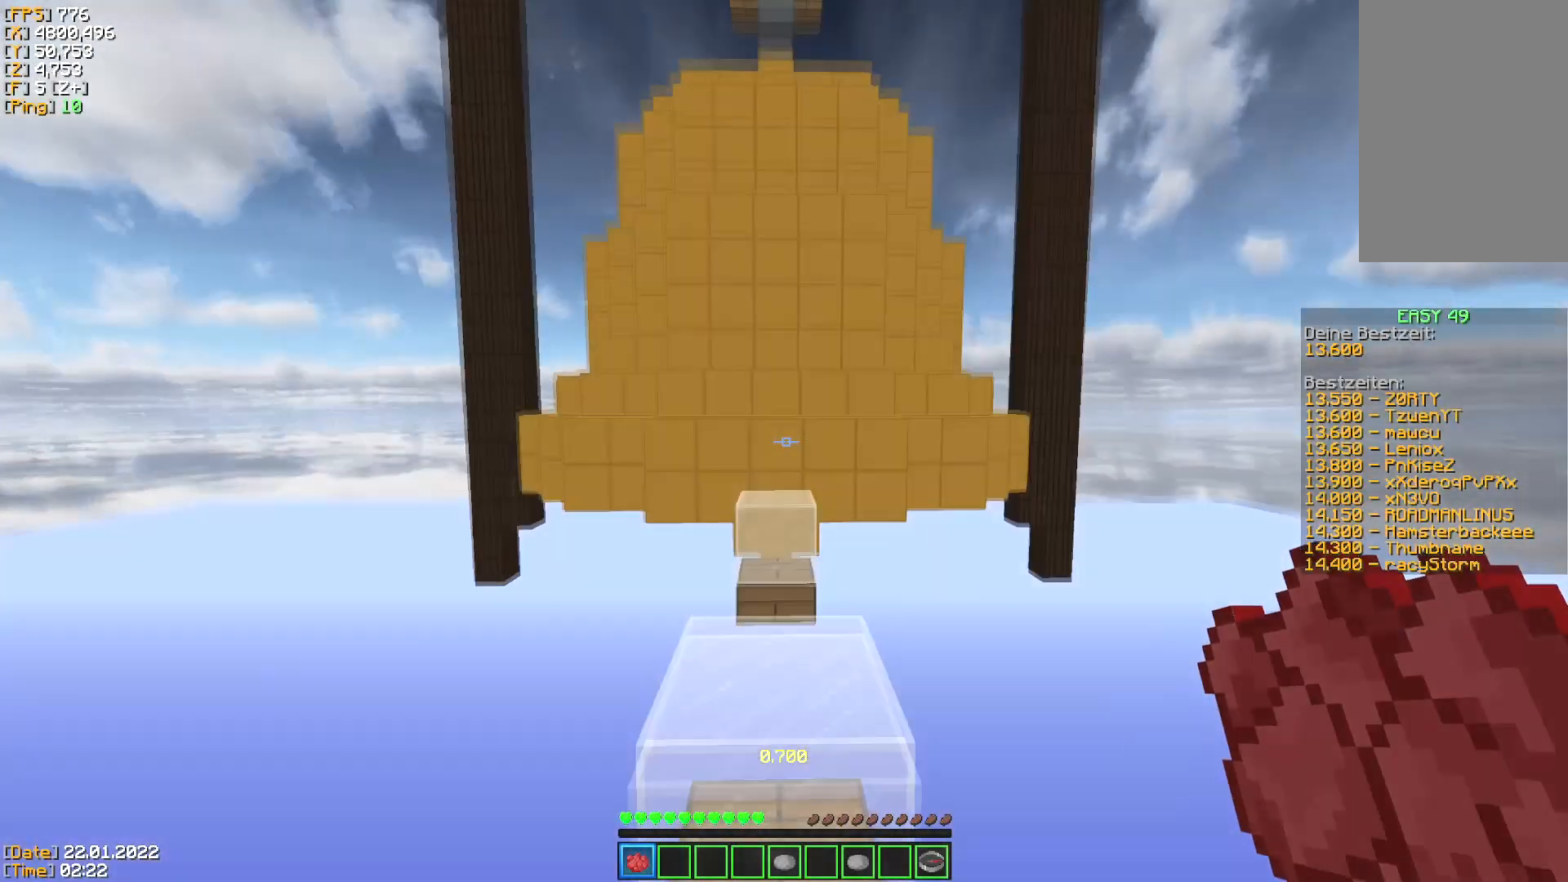
Gameplay with keyboard and mouse; each line is a JSON object with the keys and mouse buttons held at the frame after it. "events" lists presses ("down") and releases ("up") of "a", "d", "s", "space", "w", "mouse_left" and "mouse_right" between this image and that frame as [ms after this image, input, new state], when the widget could be followed in between. "mouse_left", "mouse_right" = the "left", "right" buttons of the "mouse" list. No other keys are recorded. Fast repeated clicks can show as one long hold. Mouse movement is not recorded.
{"keys": [], "mouse": [], "events": [[17, "mouse_right", "down"], [17, "w", "up"], [134, "mouse_right", "up"]]}
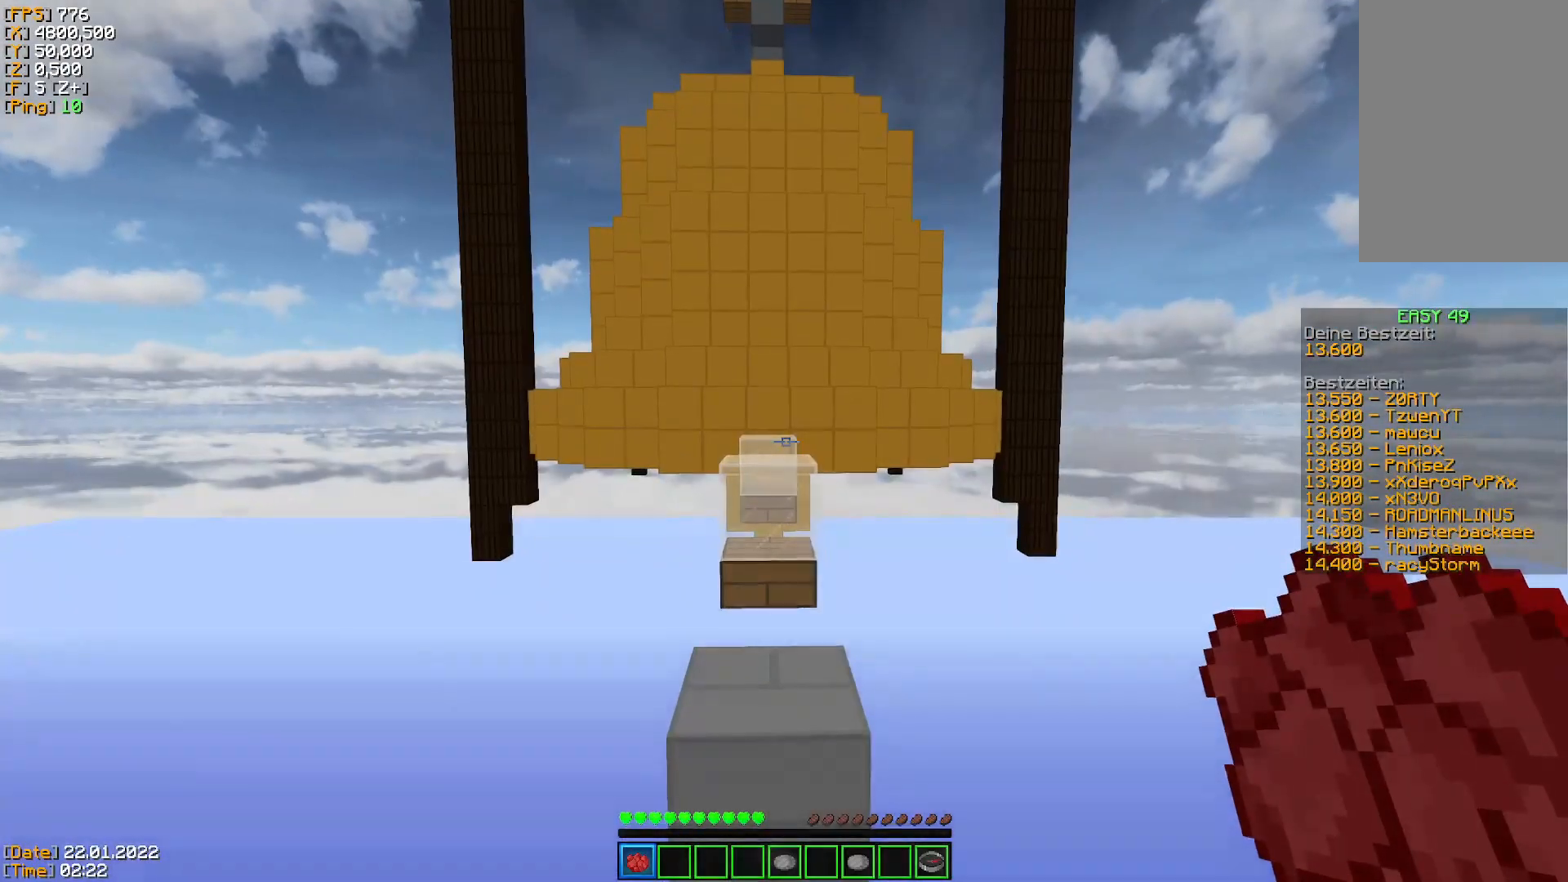
{"keys": ["space", "w"], "mouse": [], "events": [[33, "space", "down"], [33, "w", "down"]]}
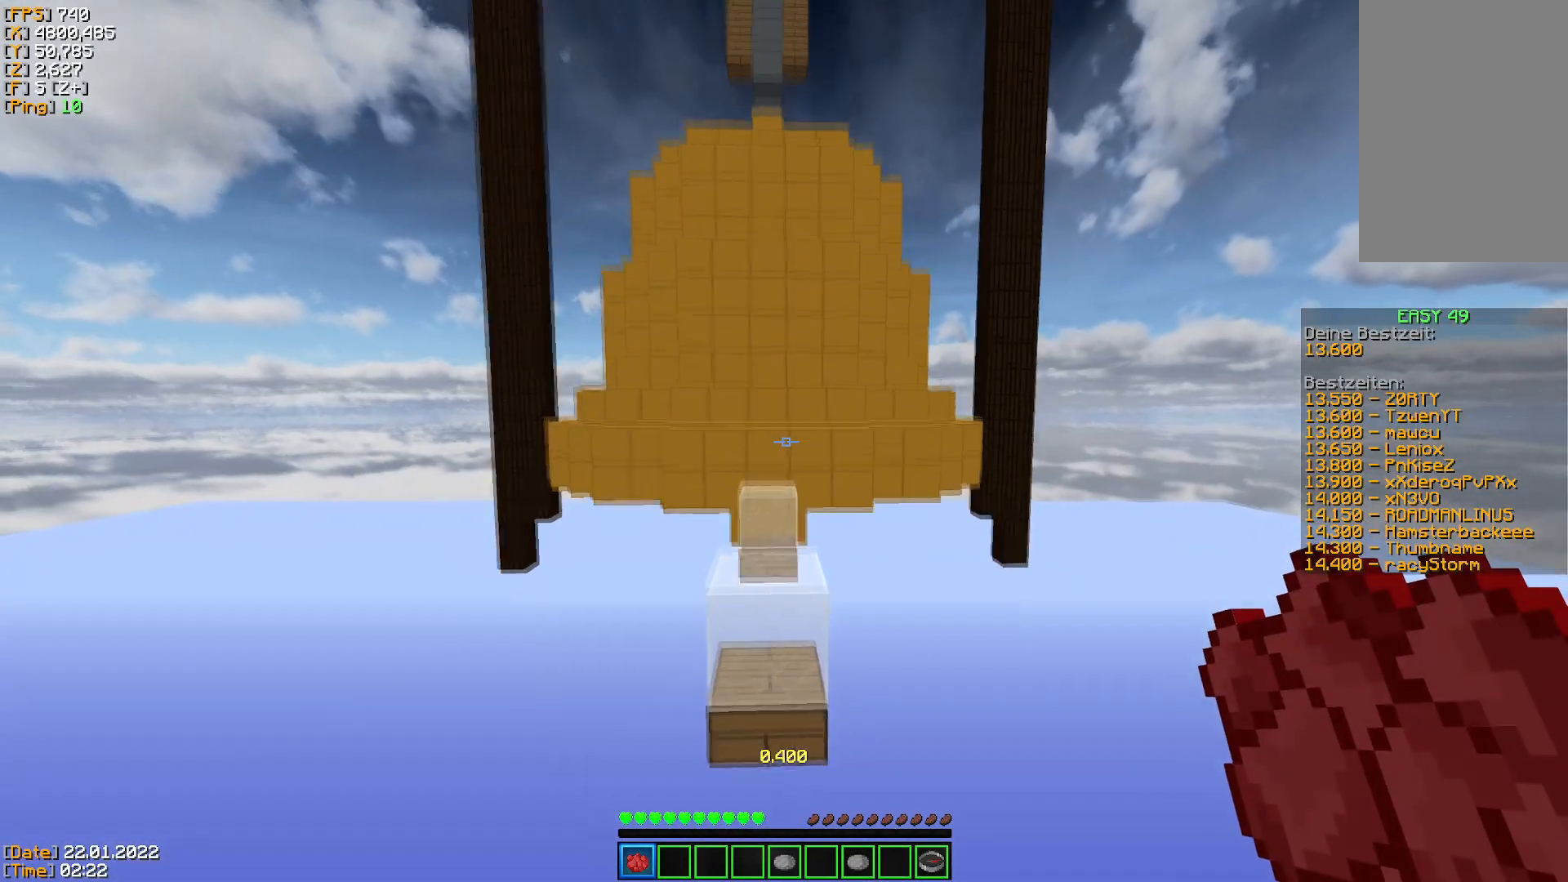
{"keys": ["space", "w"], "mouse": [], "events": [[317, "space", "up"], [467, "space", "down"]]}
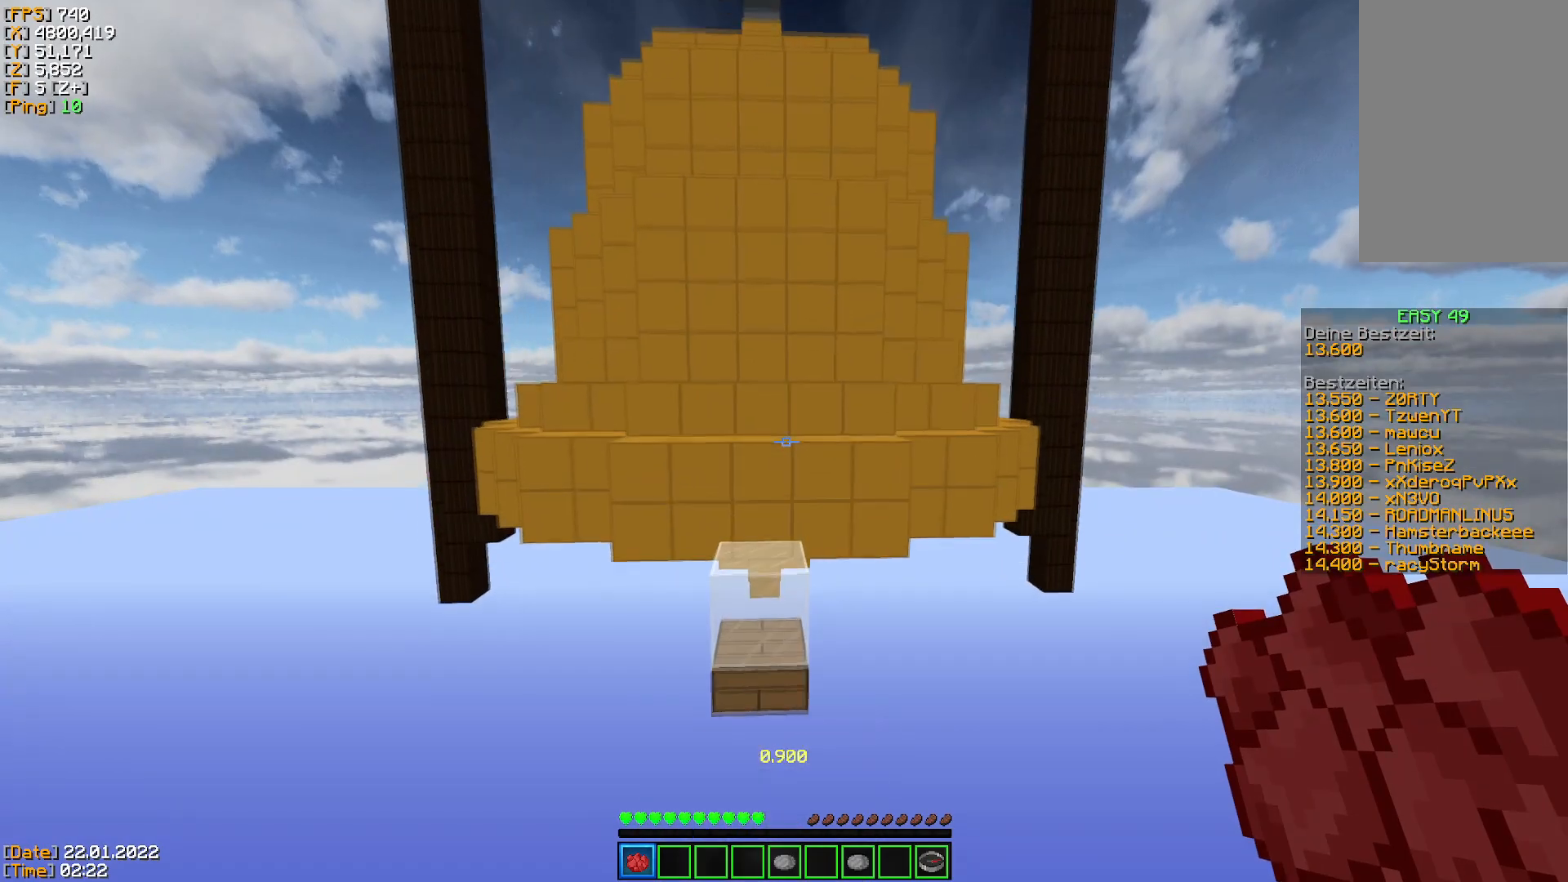
{"keys": ["w"], "mouse": [], "events": [[300, "space", "up"]]}
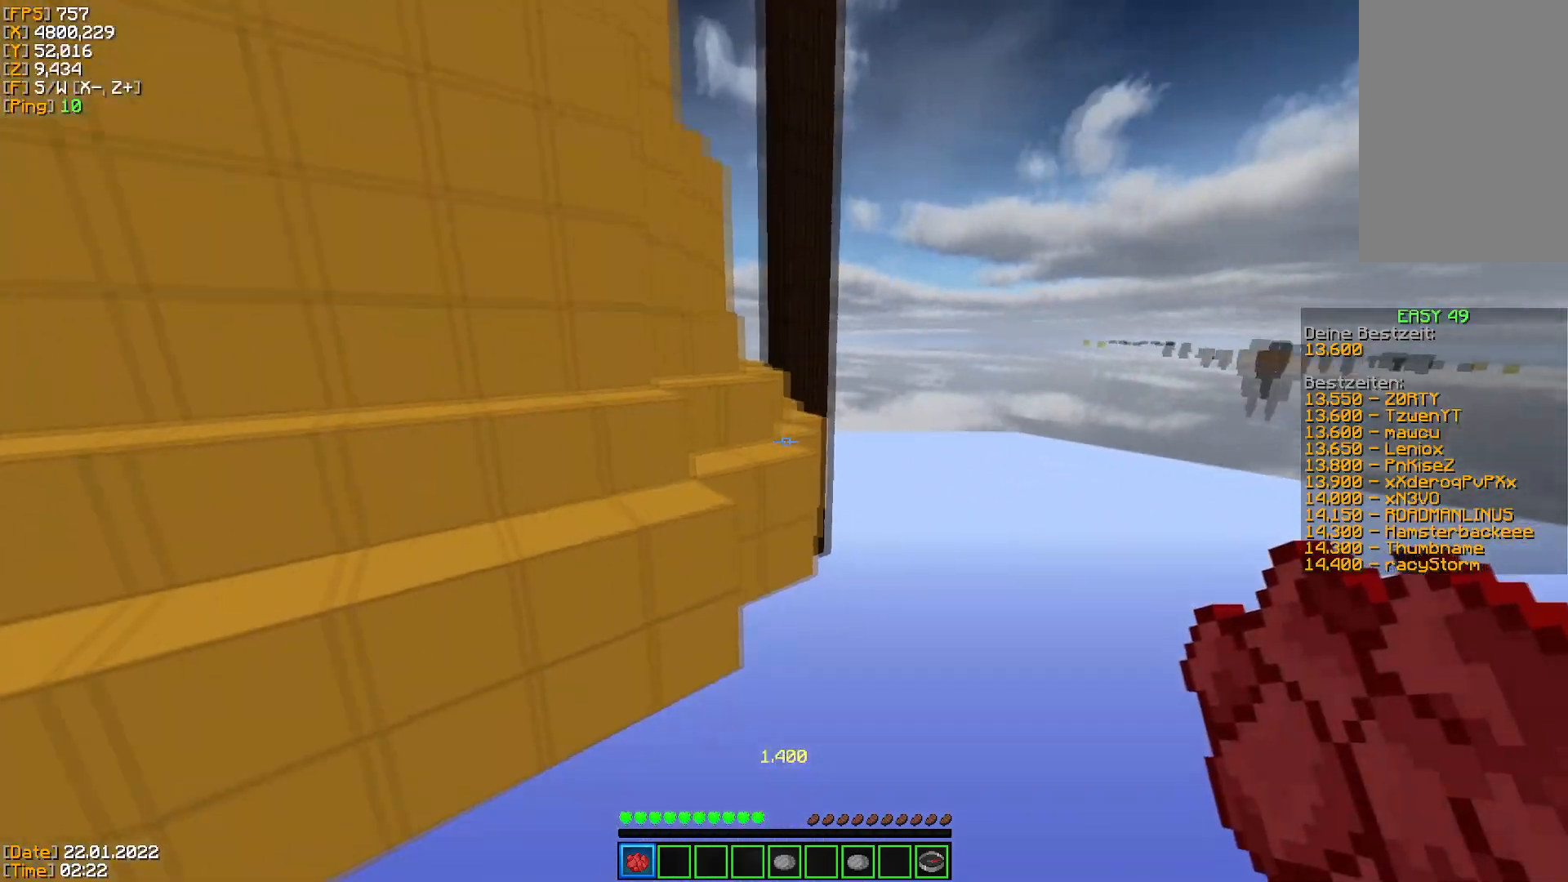
{"keys": ["w"], "mouse": [], "events": [[17, "space", "down"], [334, "space", "up"]]}
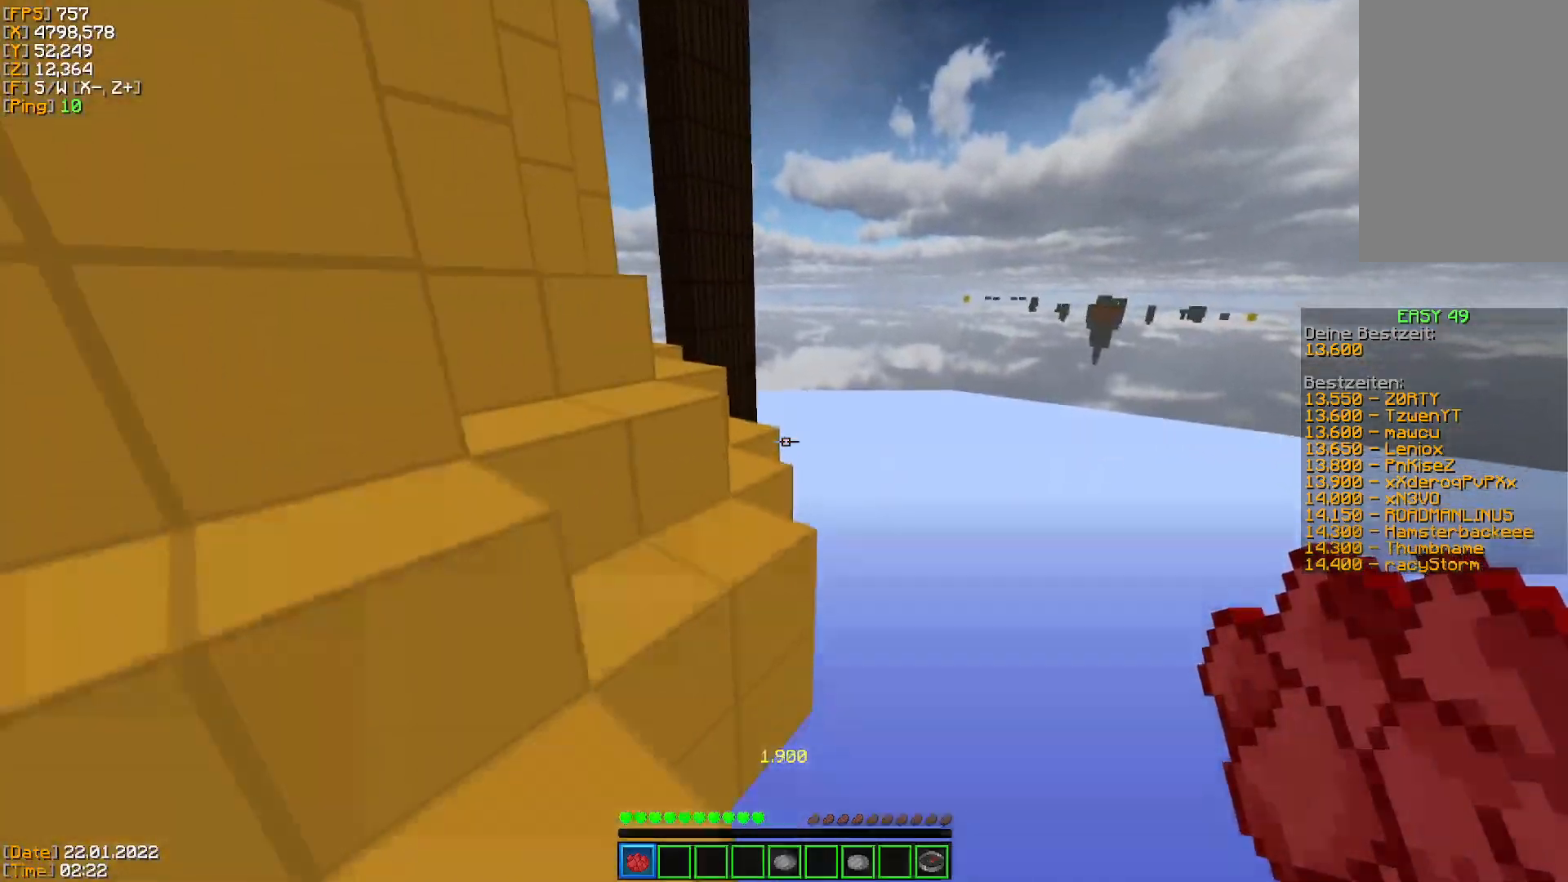
{"keys": ["space", "w"], "mouse": [], "events": [[33, "space", "down"], [250, "space", "up"], [450, "space", "down"]]}
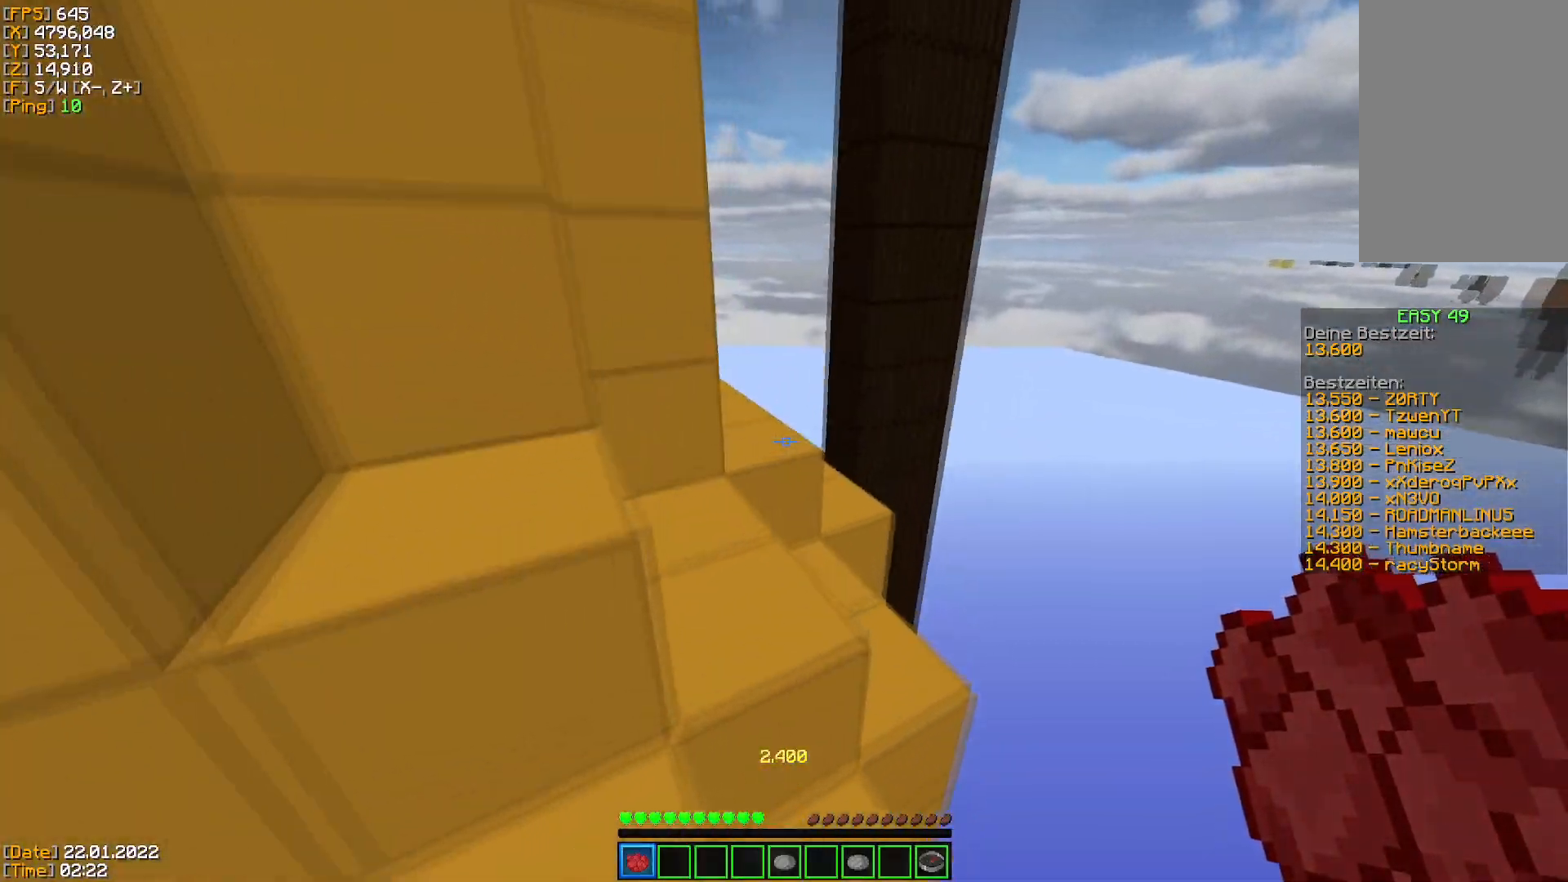
{"keys": ["space", "w"], "mouse": [], "events": []}
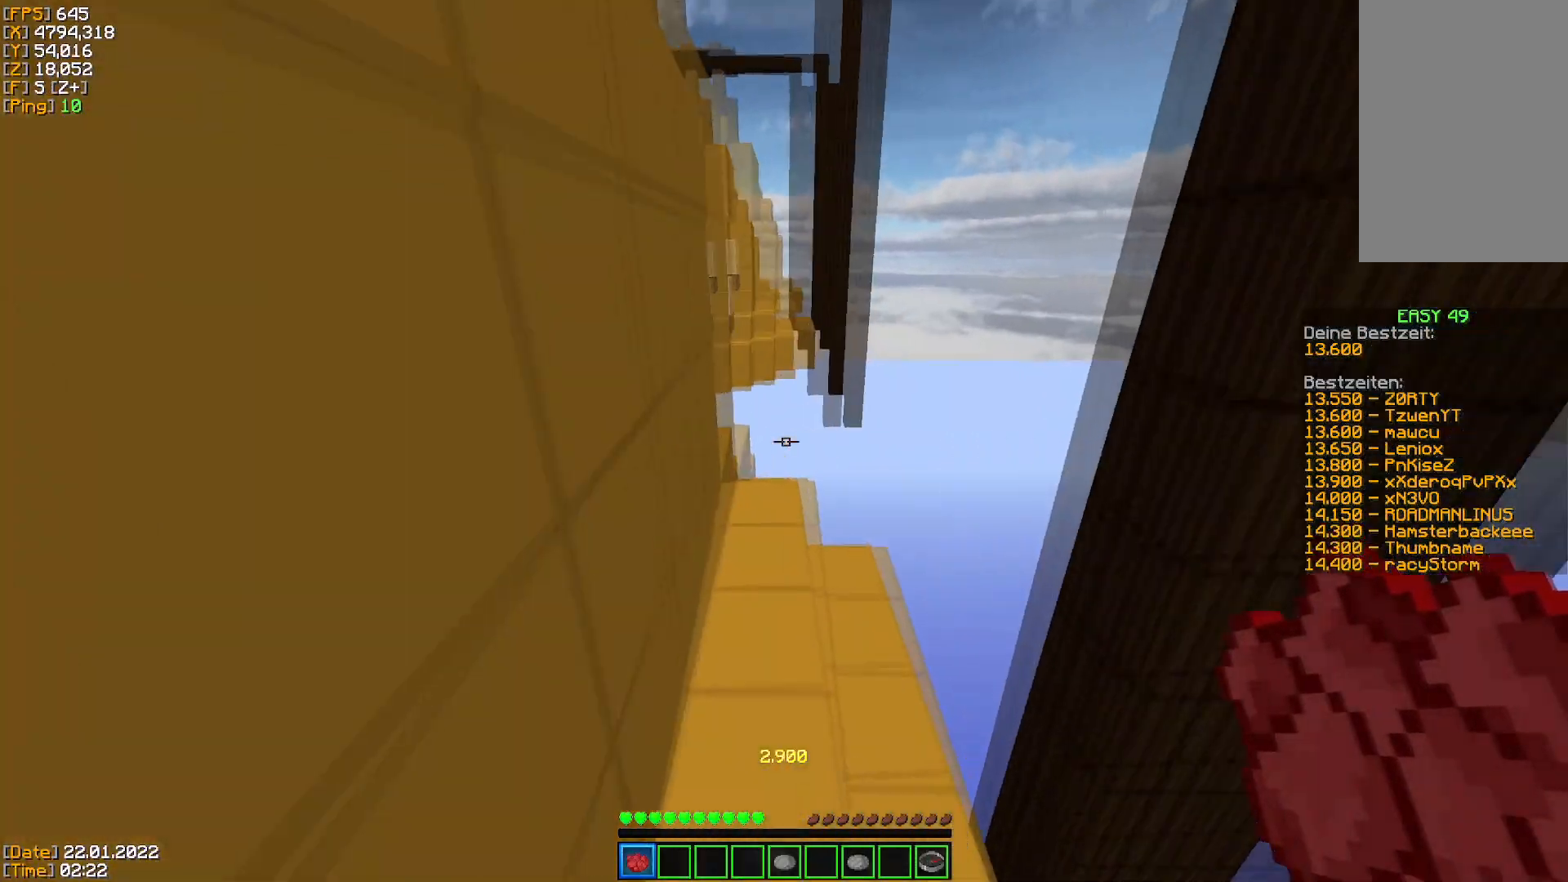
{"keys": ["space", "w"], "mouse": [], "events": []}
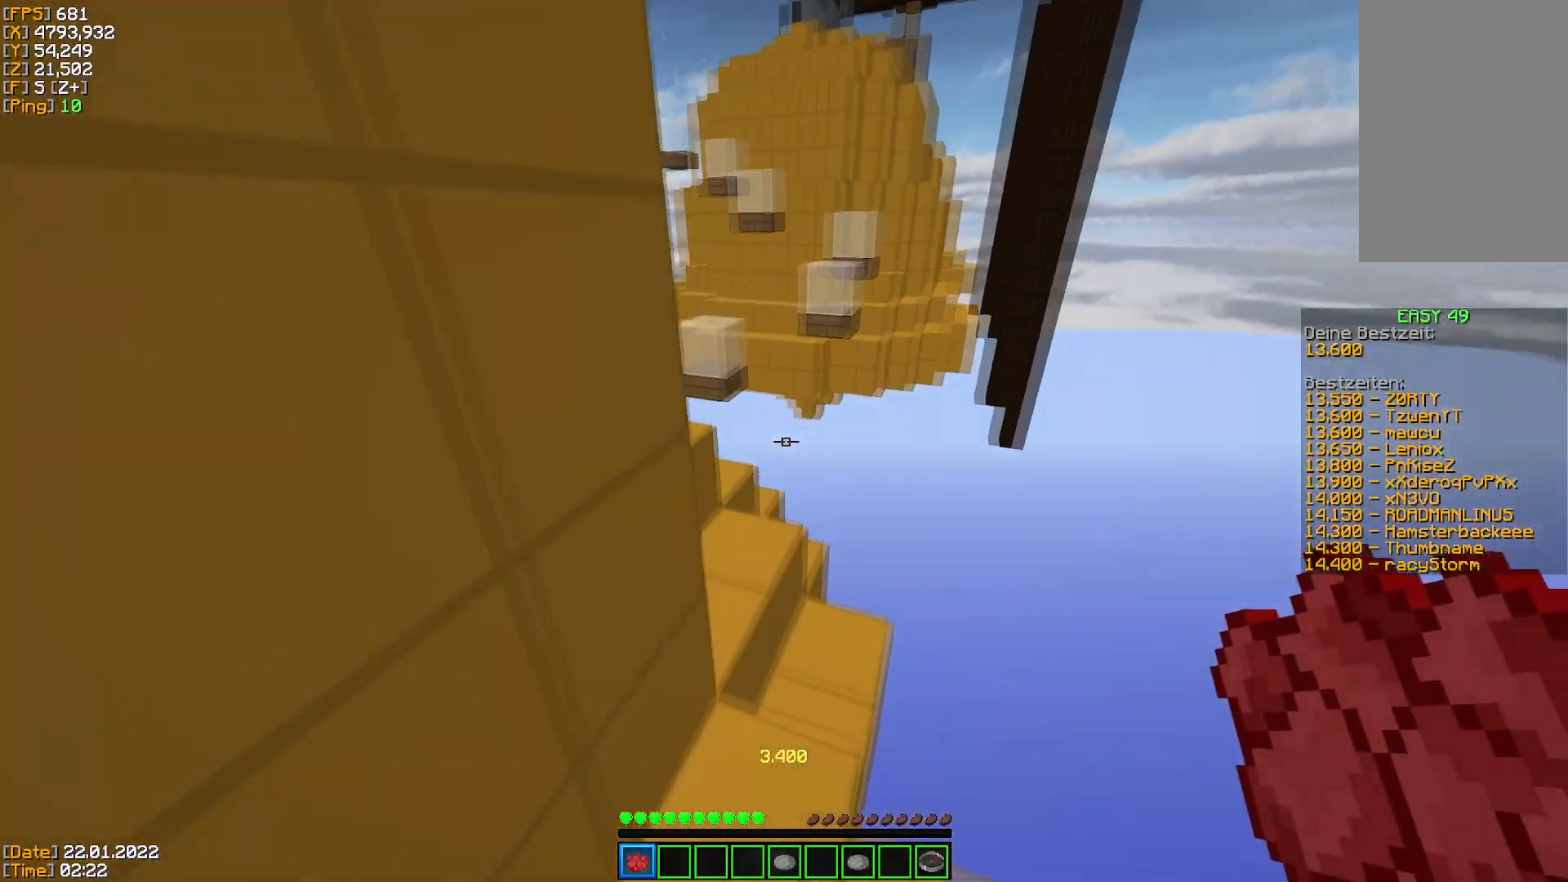
{"keys": ["a", "space", "w"], "mouse": [], "events": [[501, "a", "down"]]}
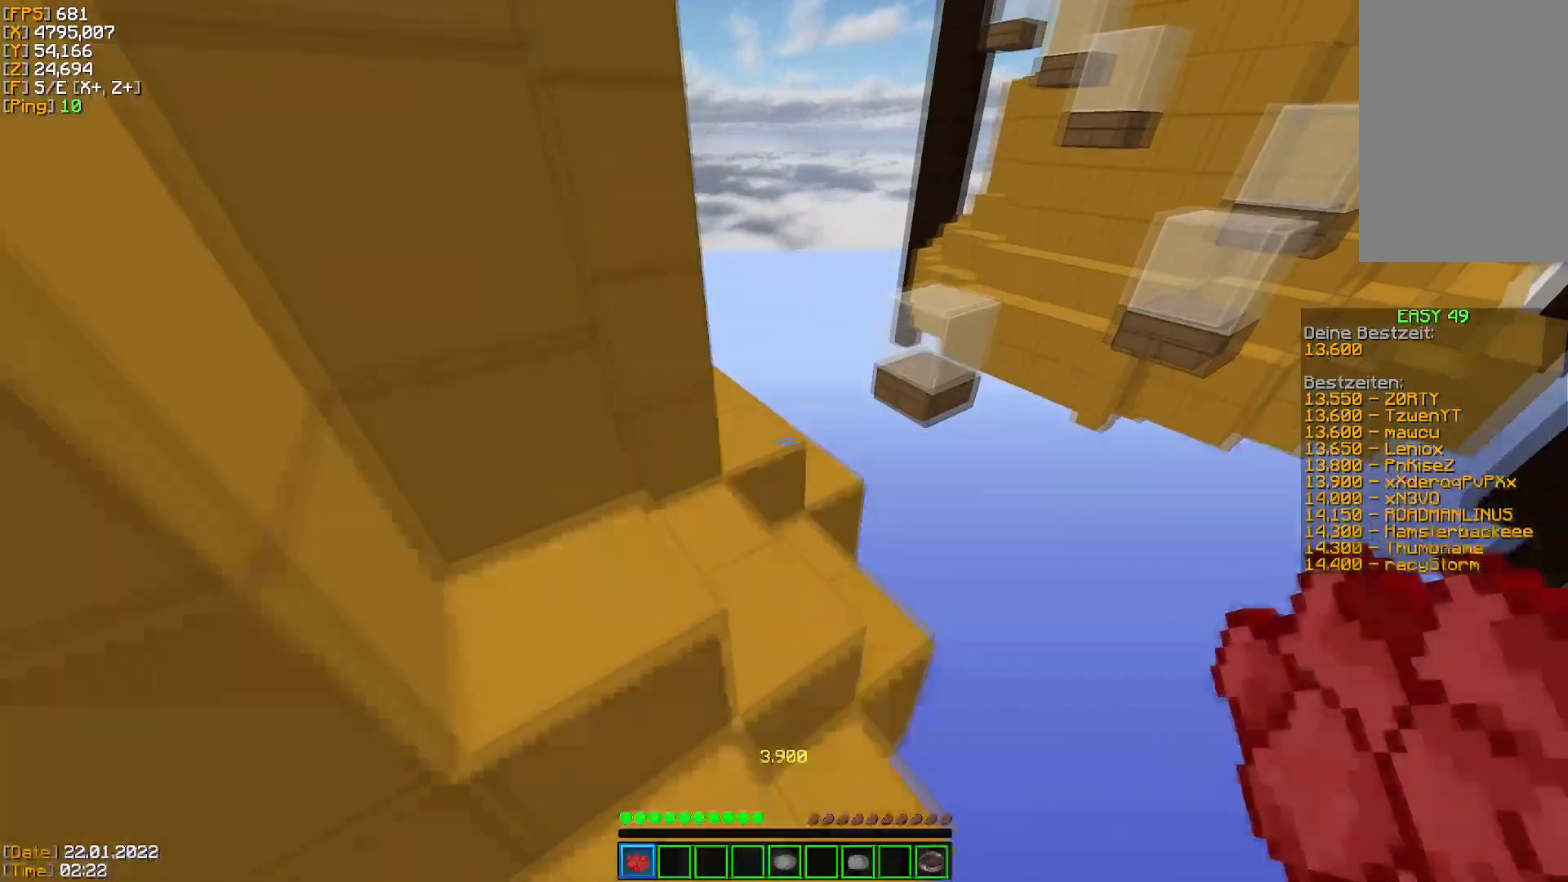
{"keys": ["space", "w"], "mouse": [], "events": [[116, "a", "up"]]}
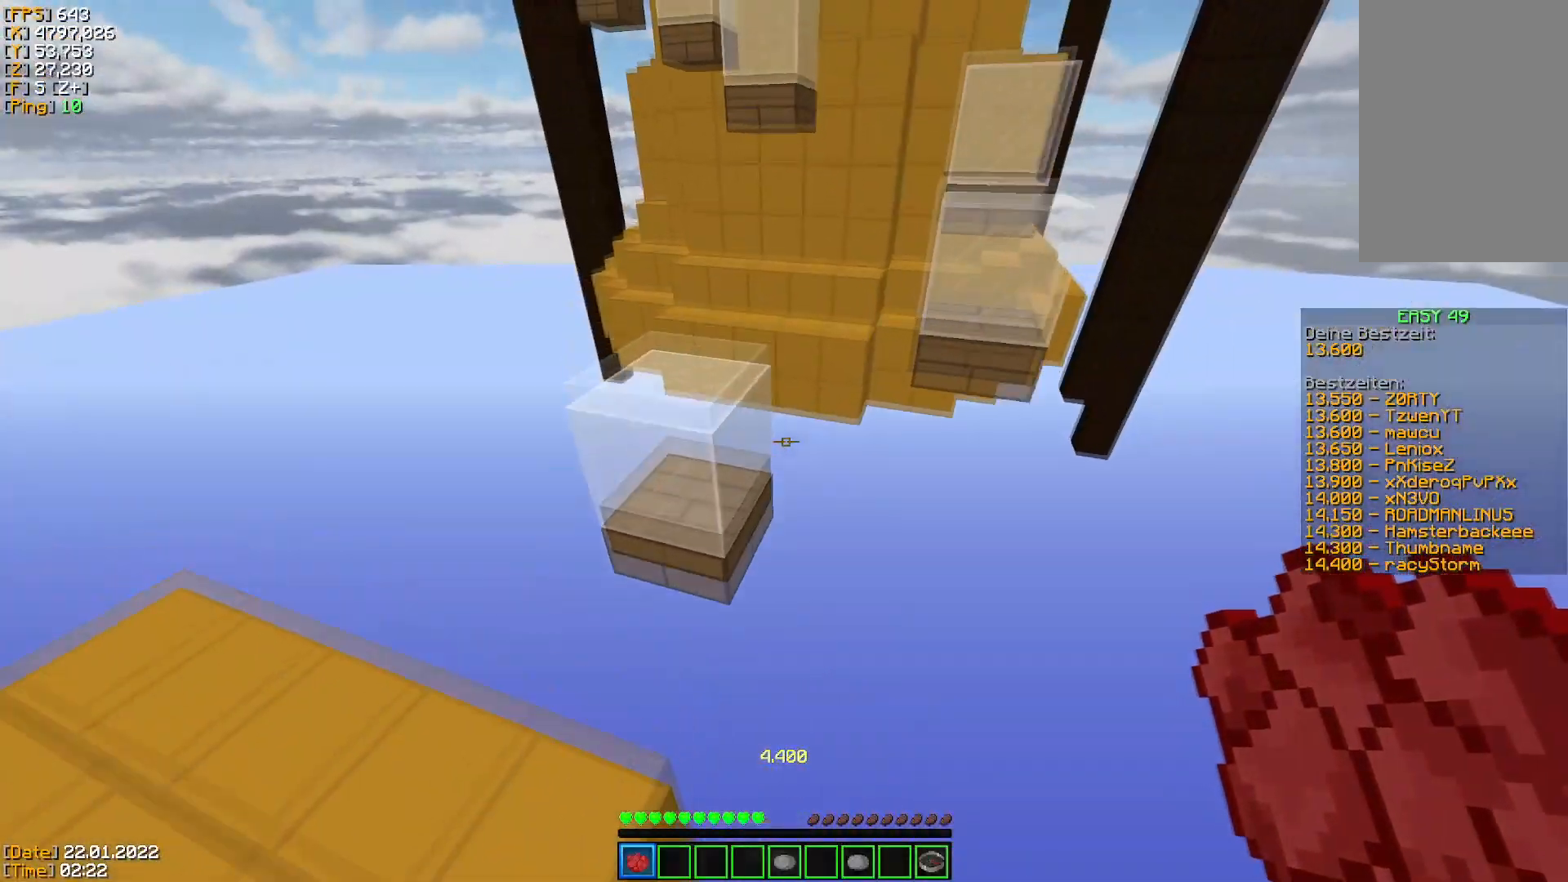
{"keys": ["space", "w"], "mouse": [], "events": [[50, "space", "up"], [267, "space", "down"]]}
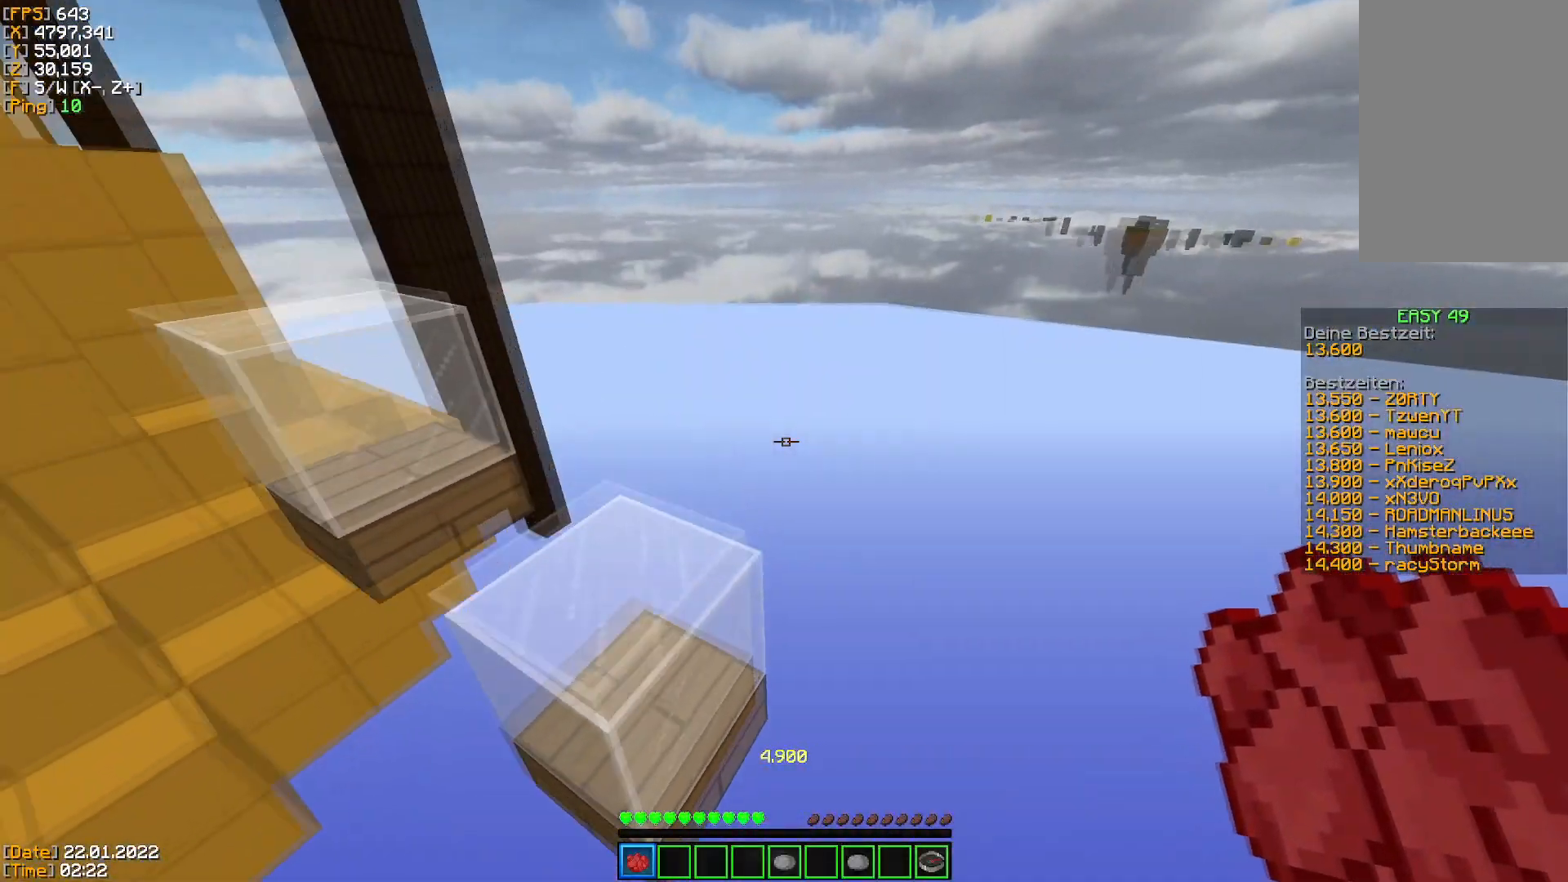
{"keys": ["w"], "mouse": [], "events": [[16, "space", "up"], [217, "space", "down"], [433, "space", "up"]]}
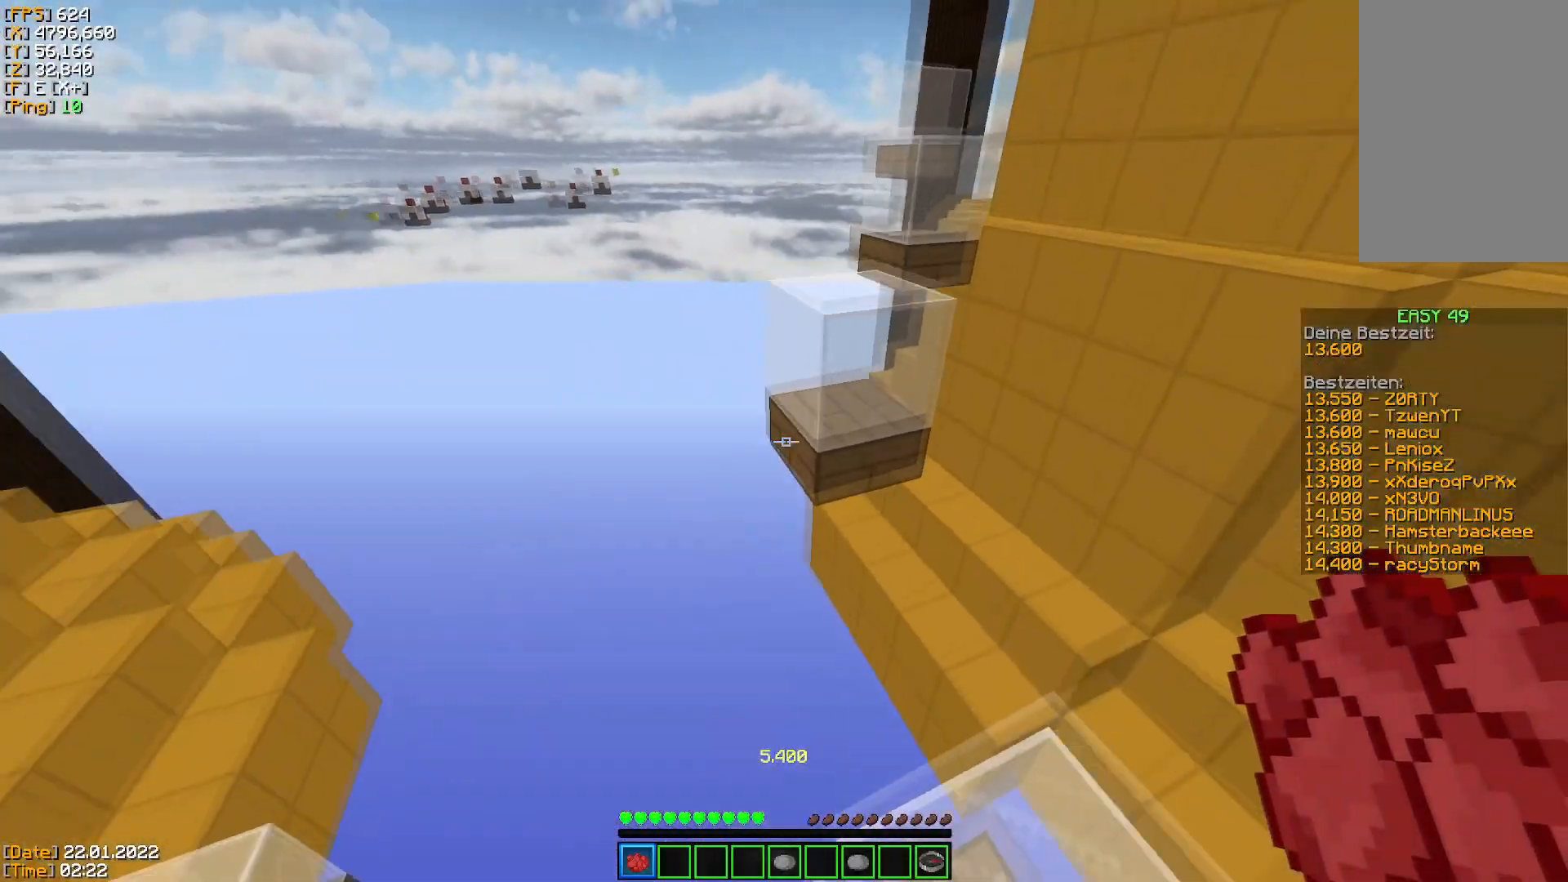
{"keys": ["w"], "mouse": [], "events": [[117, "space", "down"], [401, "space", "up"]]}
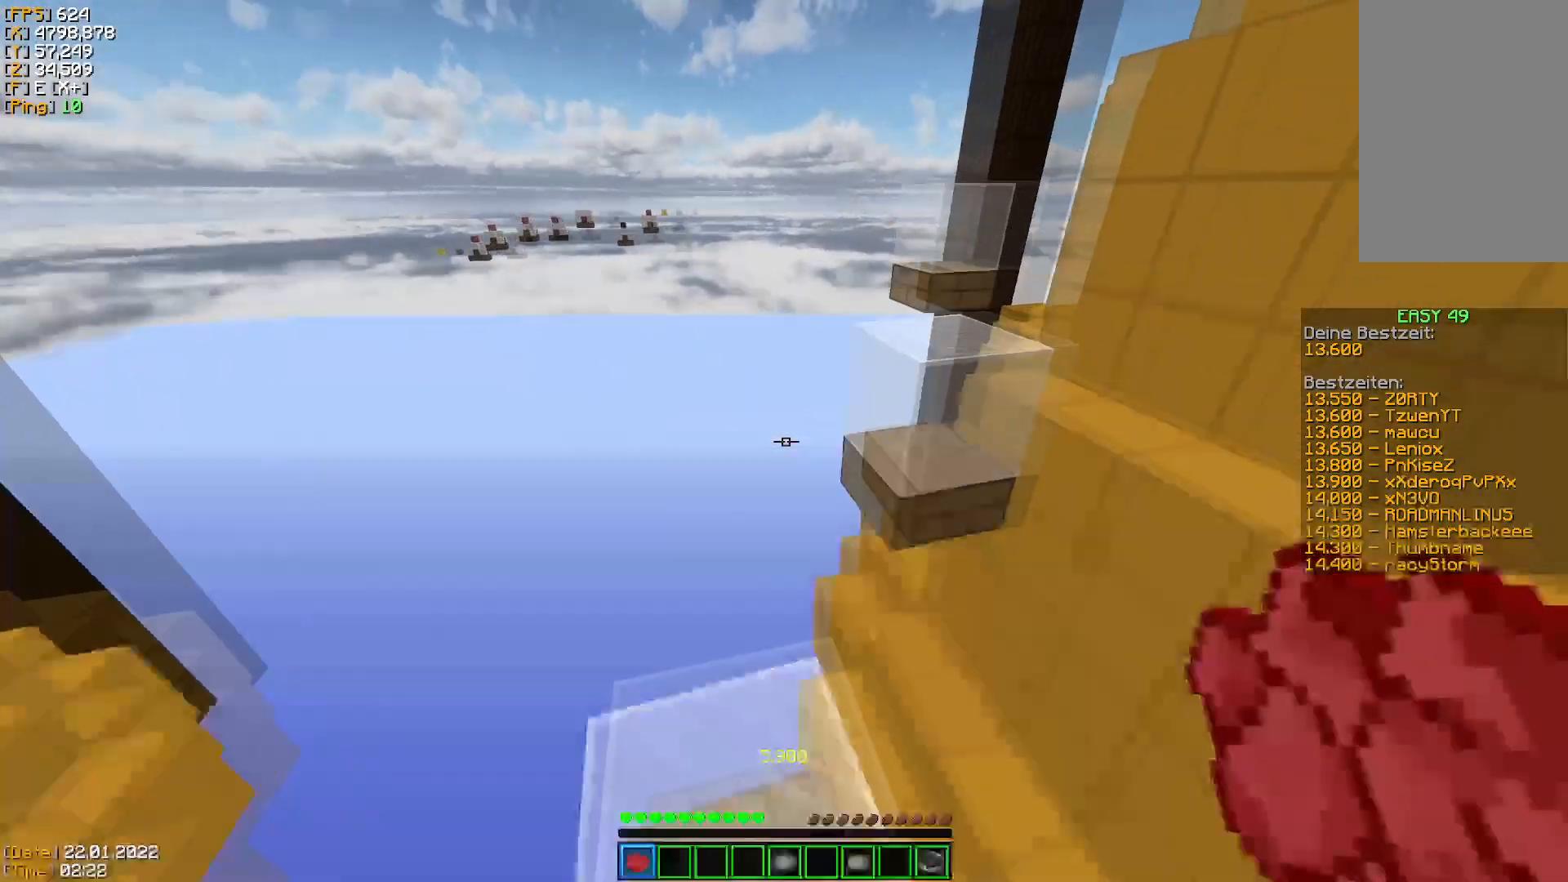
{"keys": ["w"], "mouse": [], "events": [[116, "space", "down"], [350, "space", "up"]]}
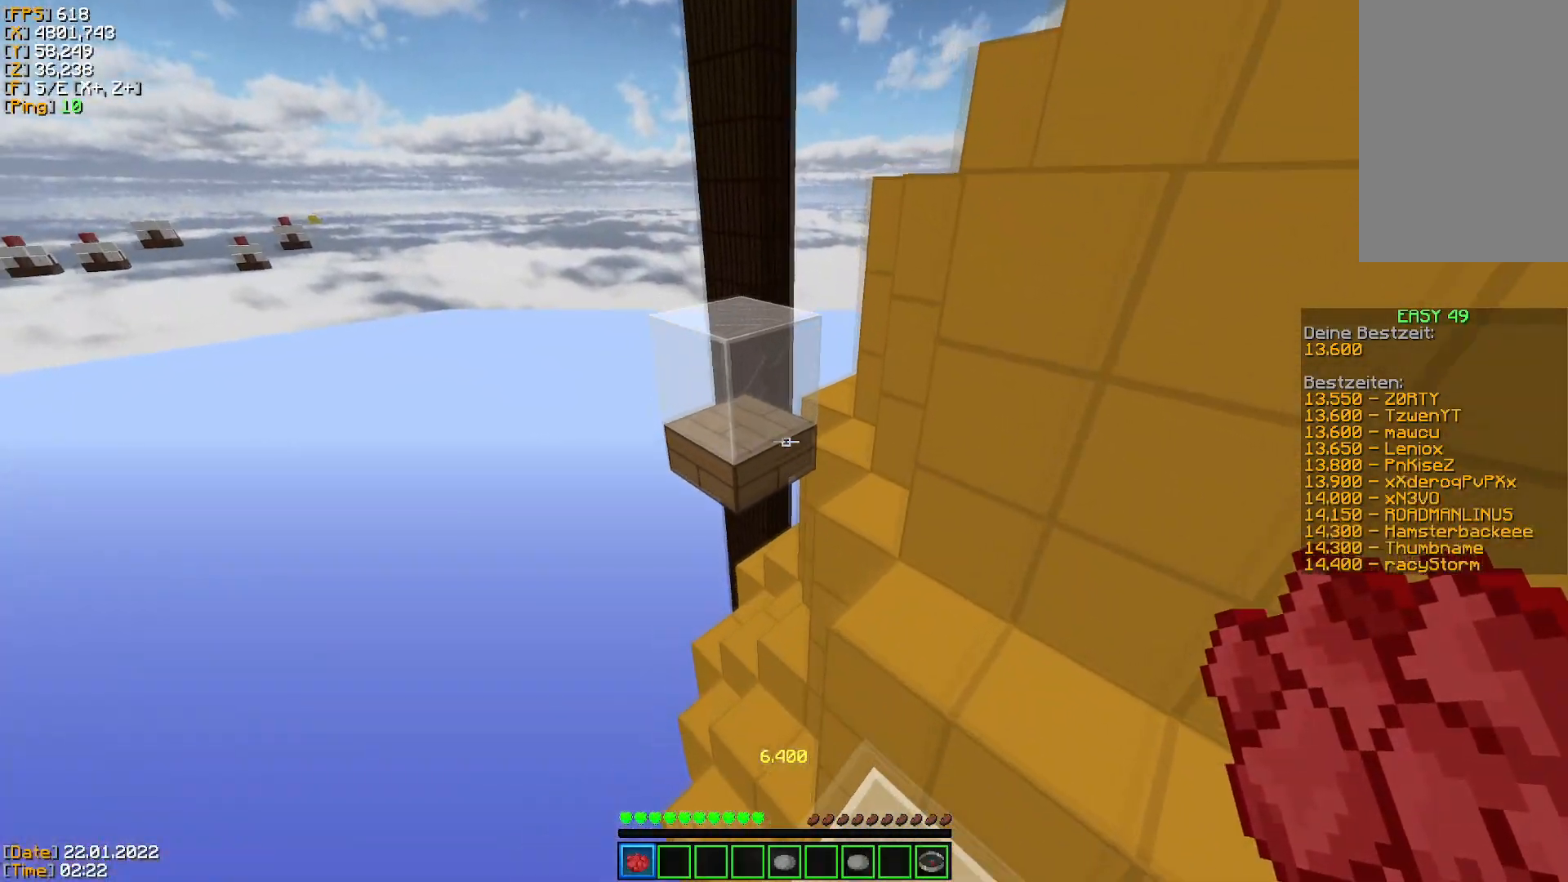
{"keys": ["space", "w"], "mouse": [], "events": [[50, "space", "down"], [267, "space", "up"], [501, "space", "down"]]}
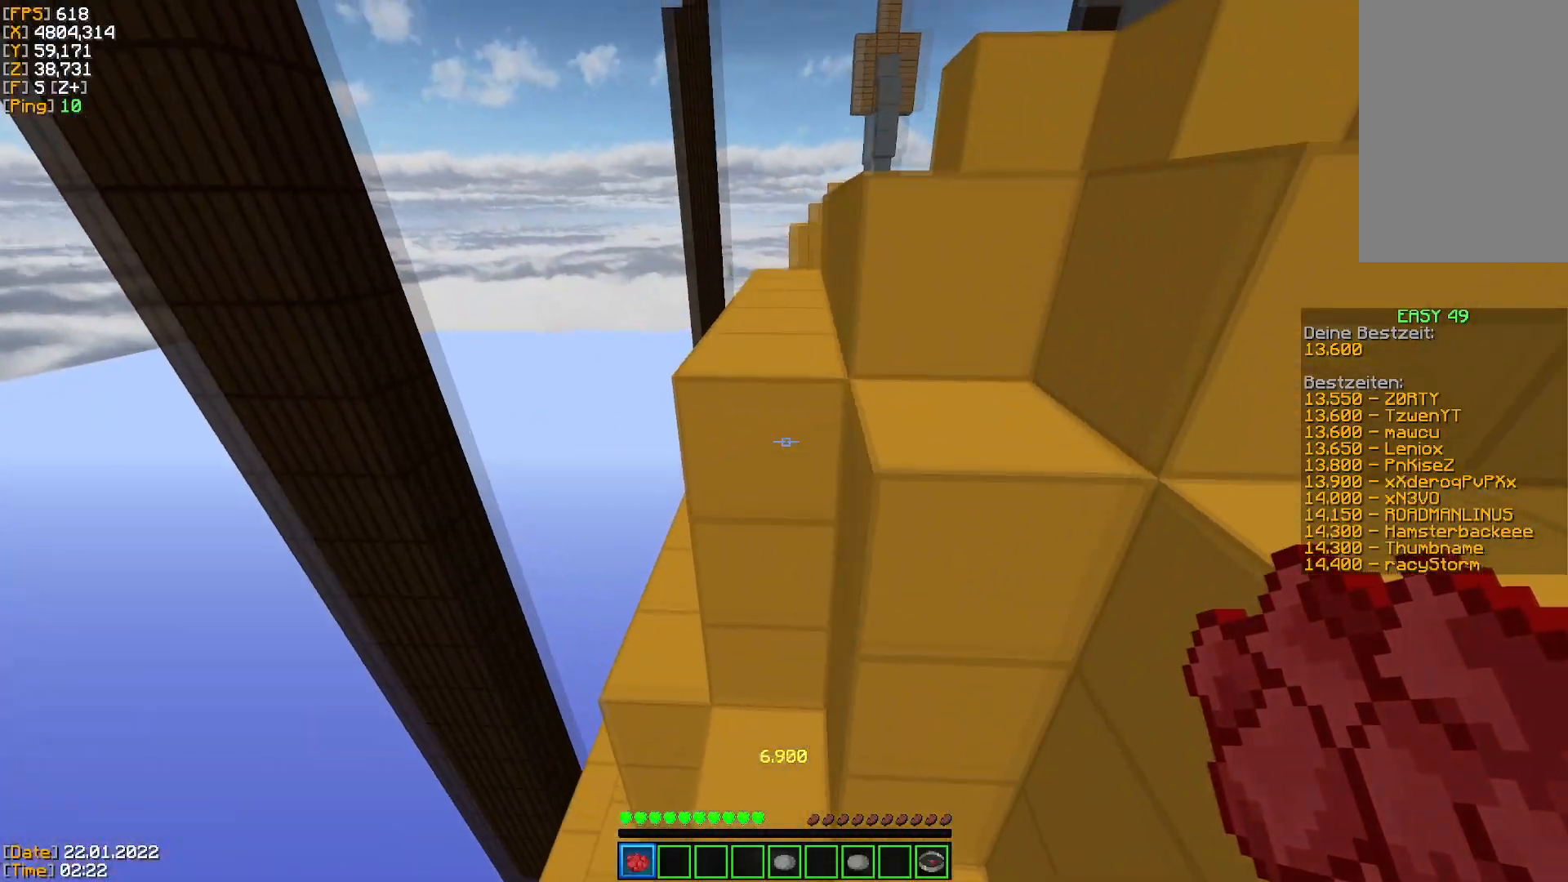
{"keys": ["space", "w"], "mouse": [], "events": [[250, "space", "up"], [483, "space", "down"]]}
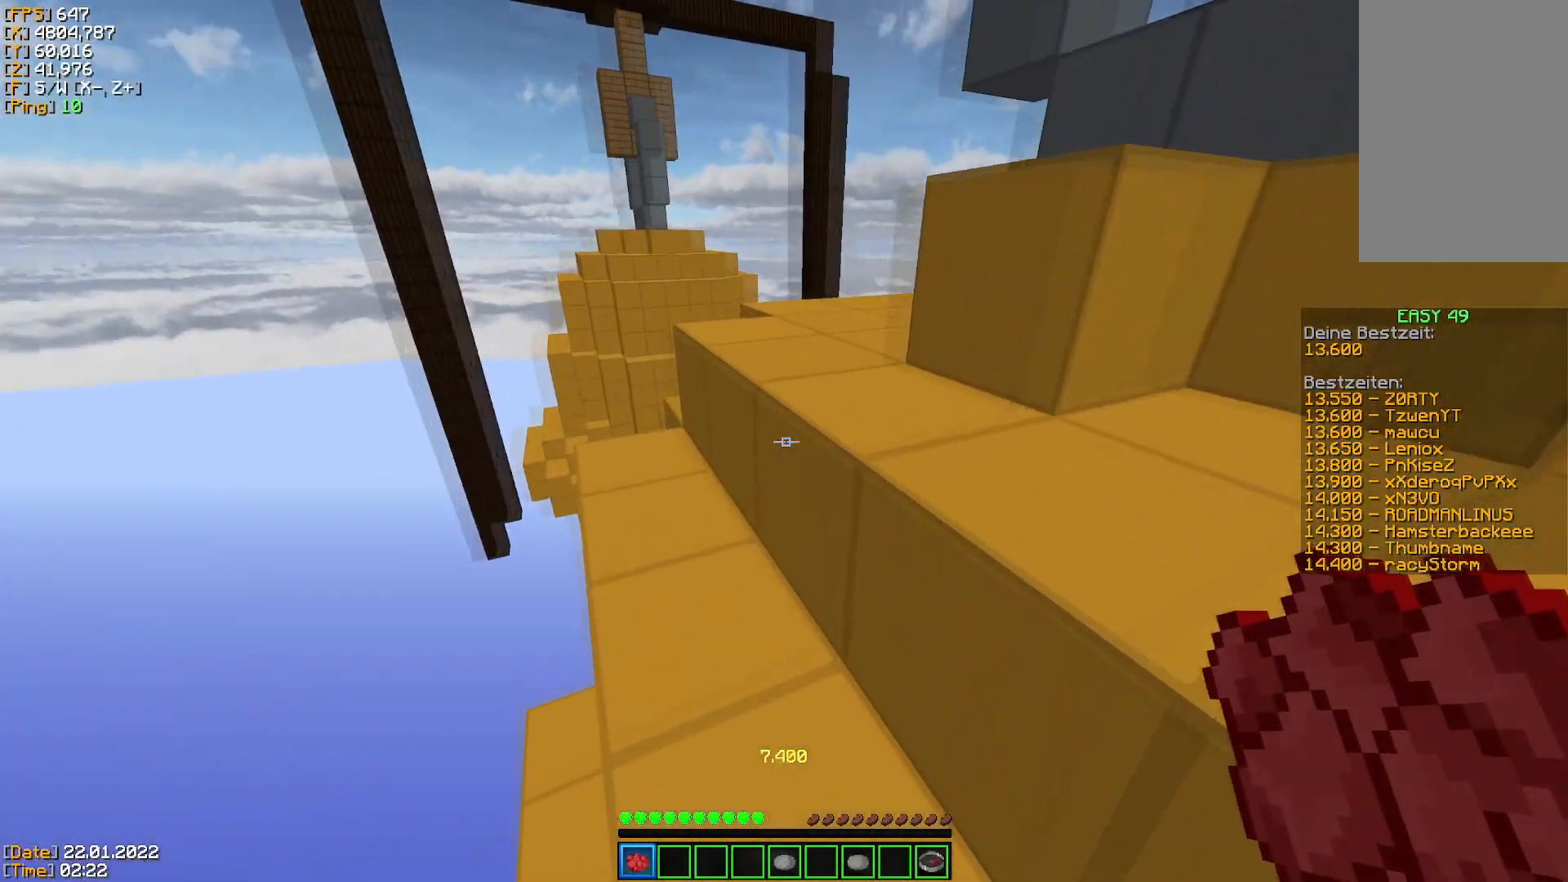
{"keys": ["w"], "mouse": [], "events": [[234, "space", "up"]]}
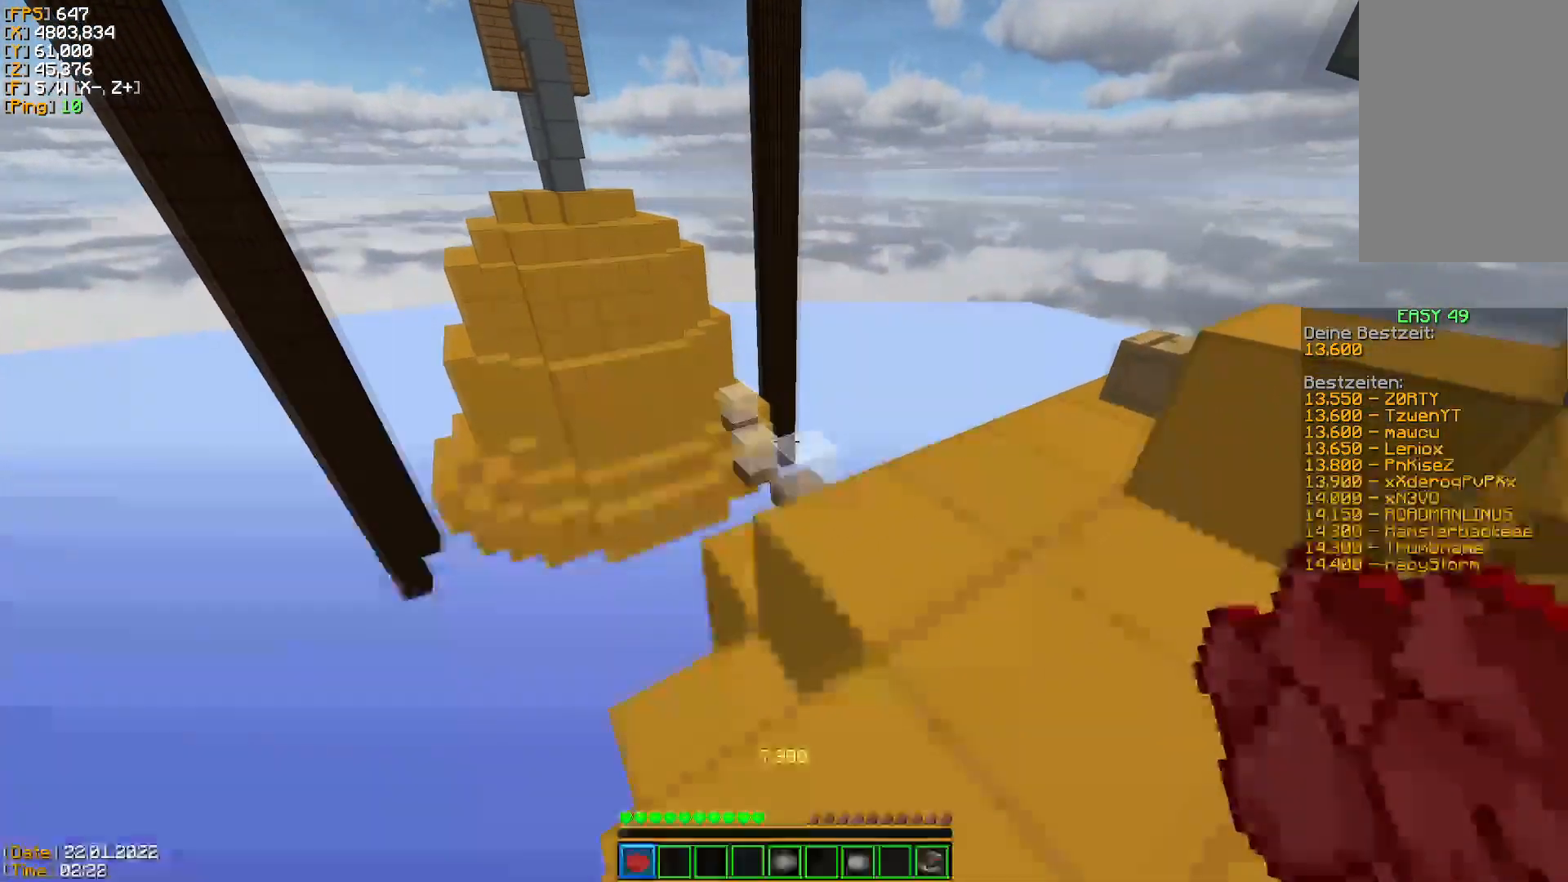
{"keys": ["space", "w"], "mouse": [], "events": [[250, "space", "down"]]}
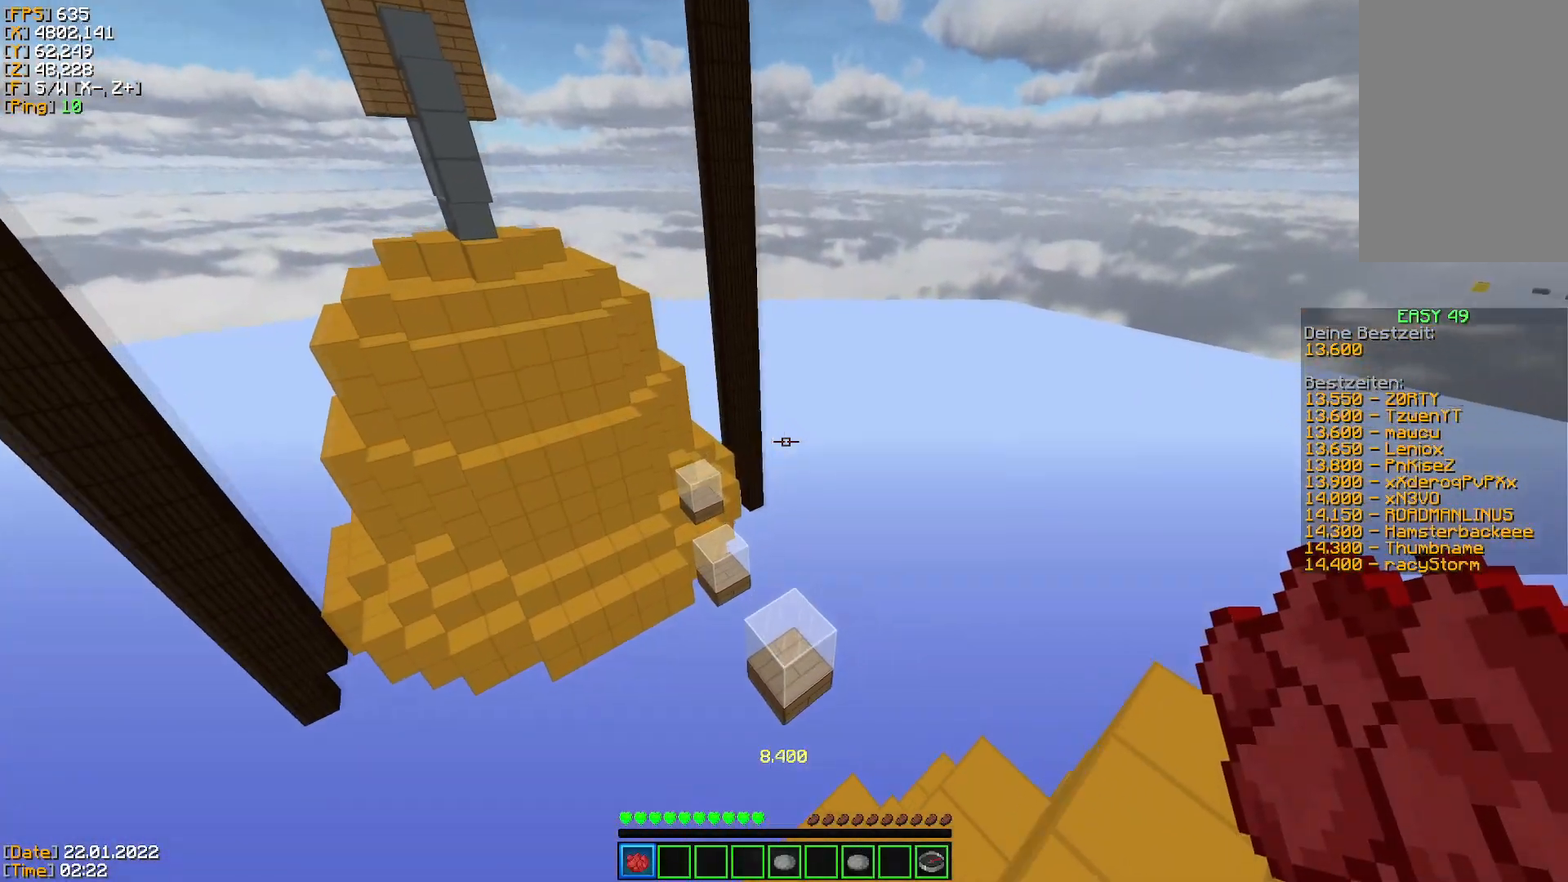
{"keys": ["space", "w"], "mouse": [], "events": []}
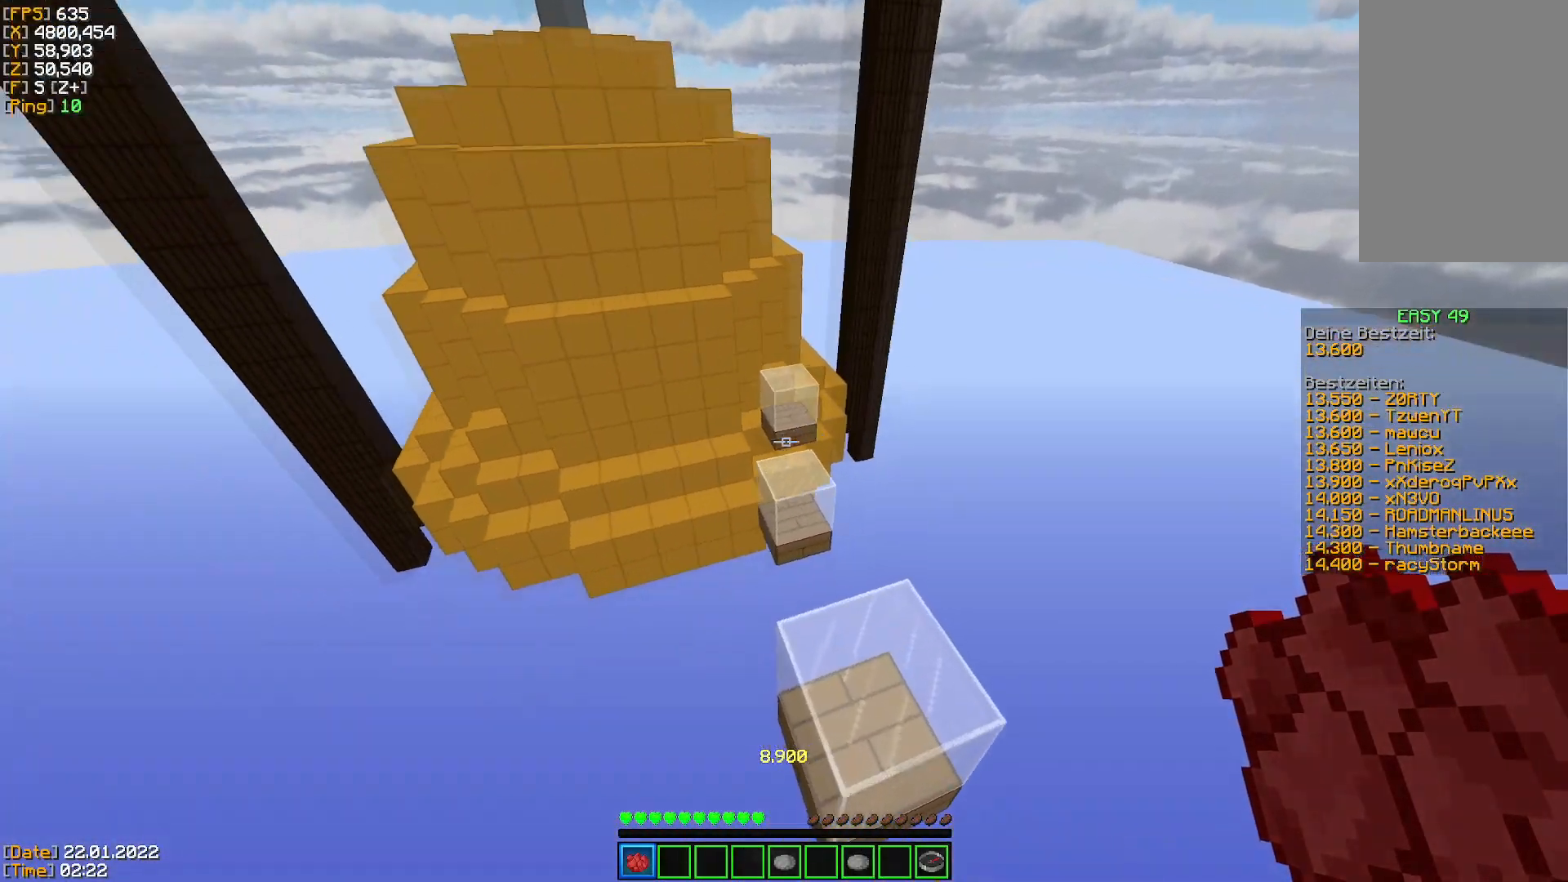
{"keys": ["space", "w"], "mouse": [], "events": []}
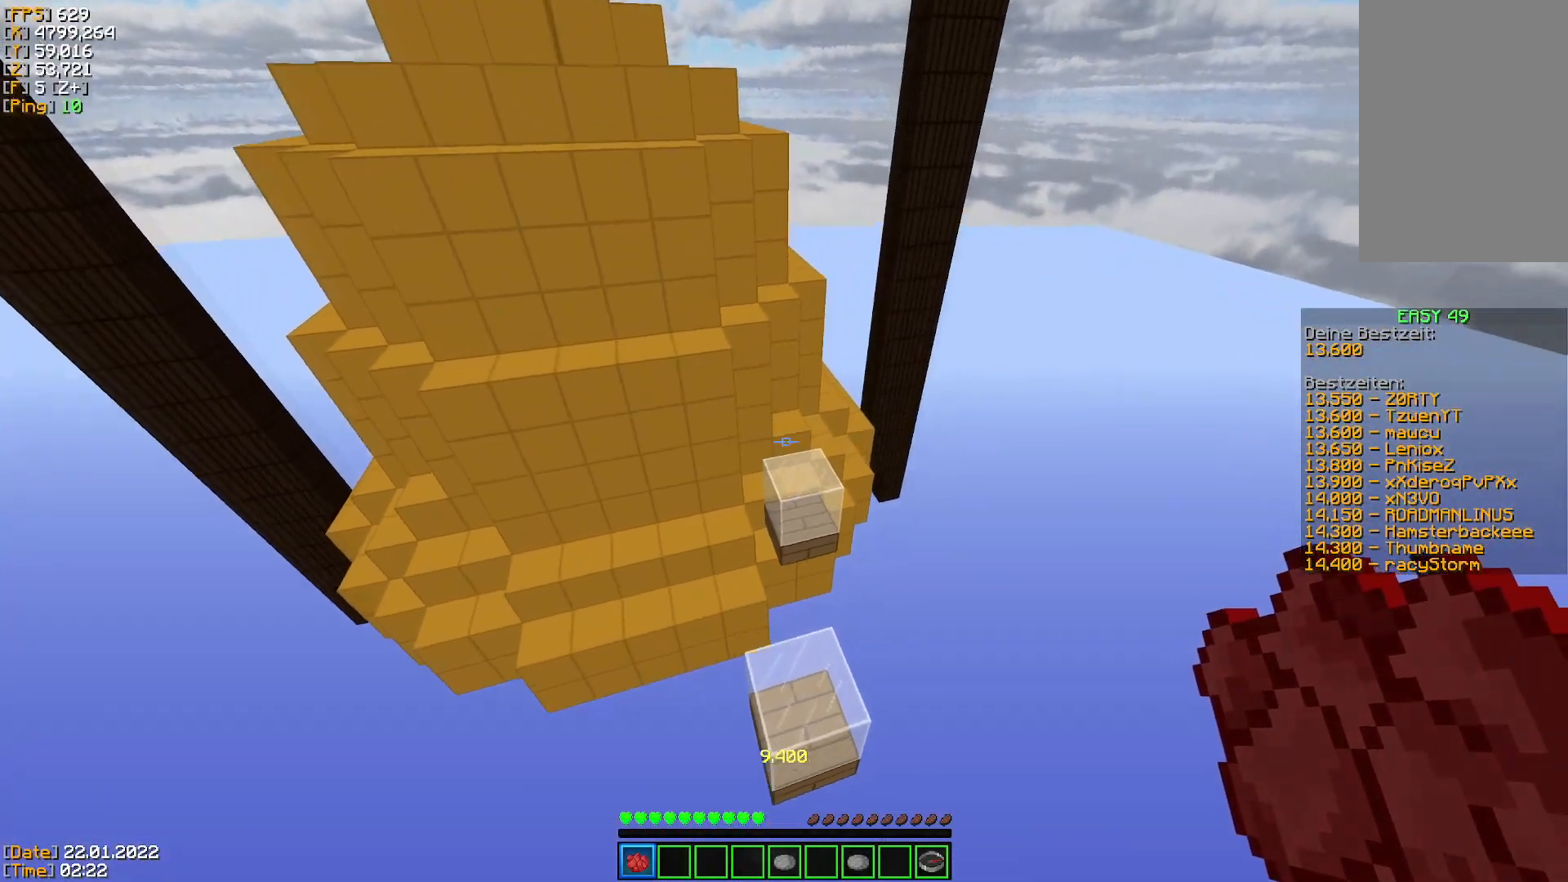
{"keys": ["space", "w"], "mouse": [], "events": [[334, "d", "down"], [451, "d", "up"]]}
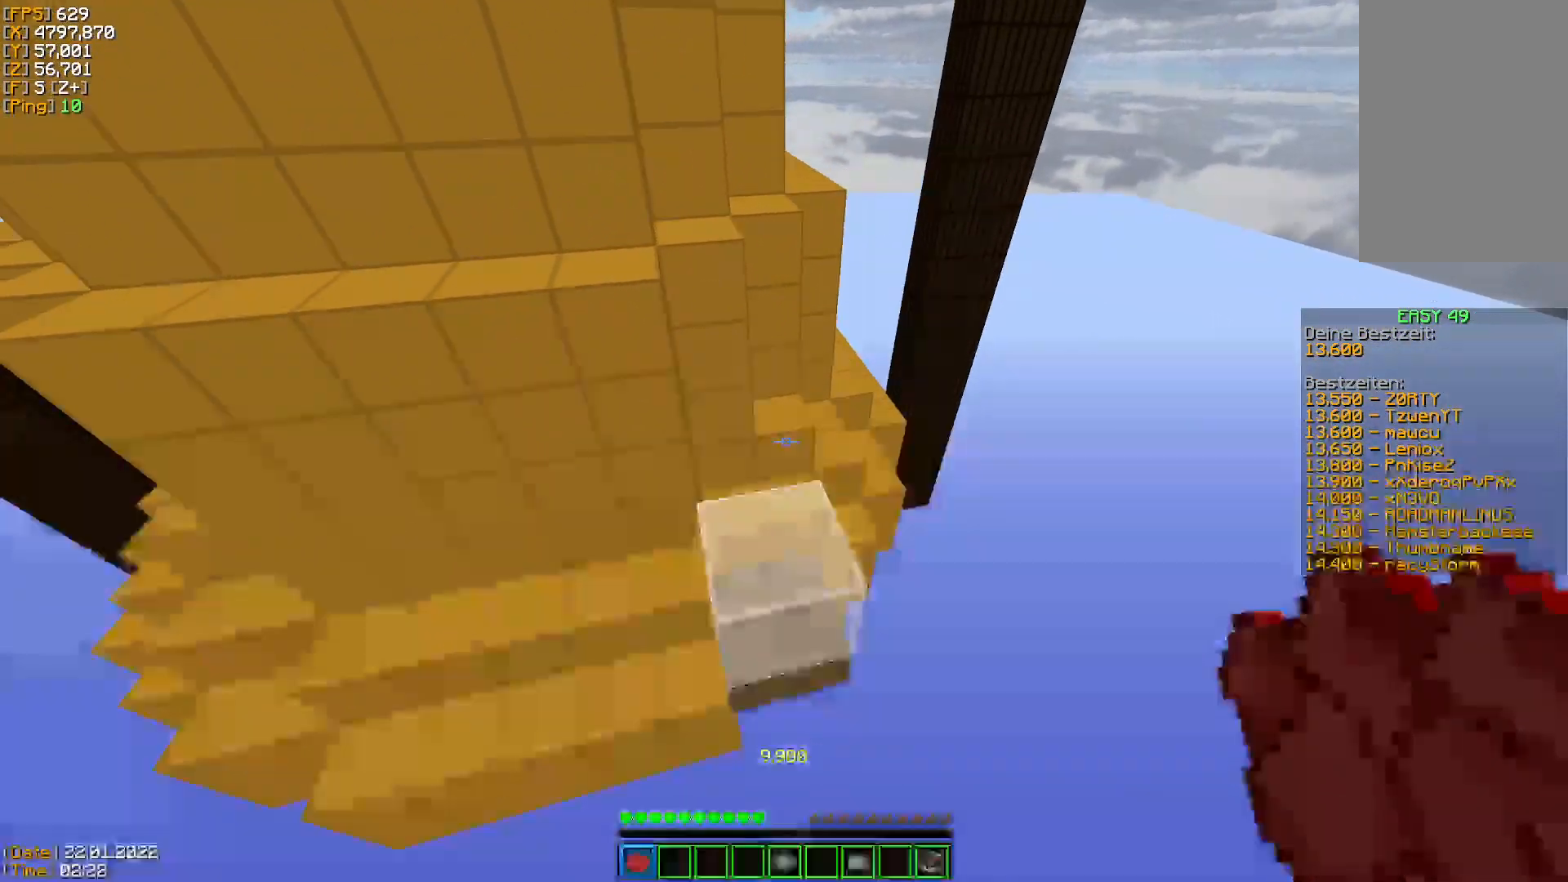
{"keys": ["space", "w"], "mouse": [], "events": [[83, "a", "down"], [200, "a", "up"]]}
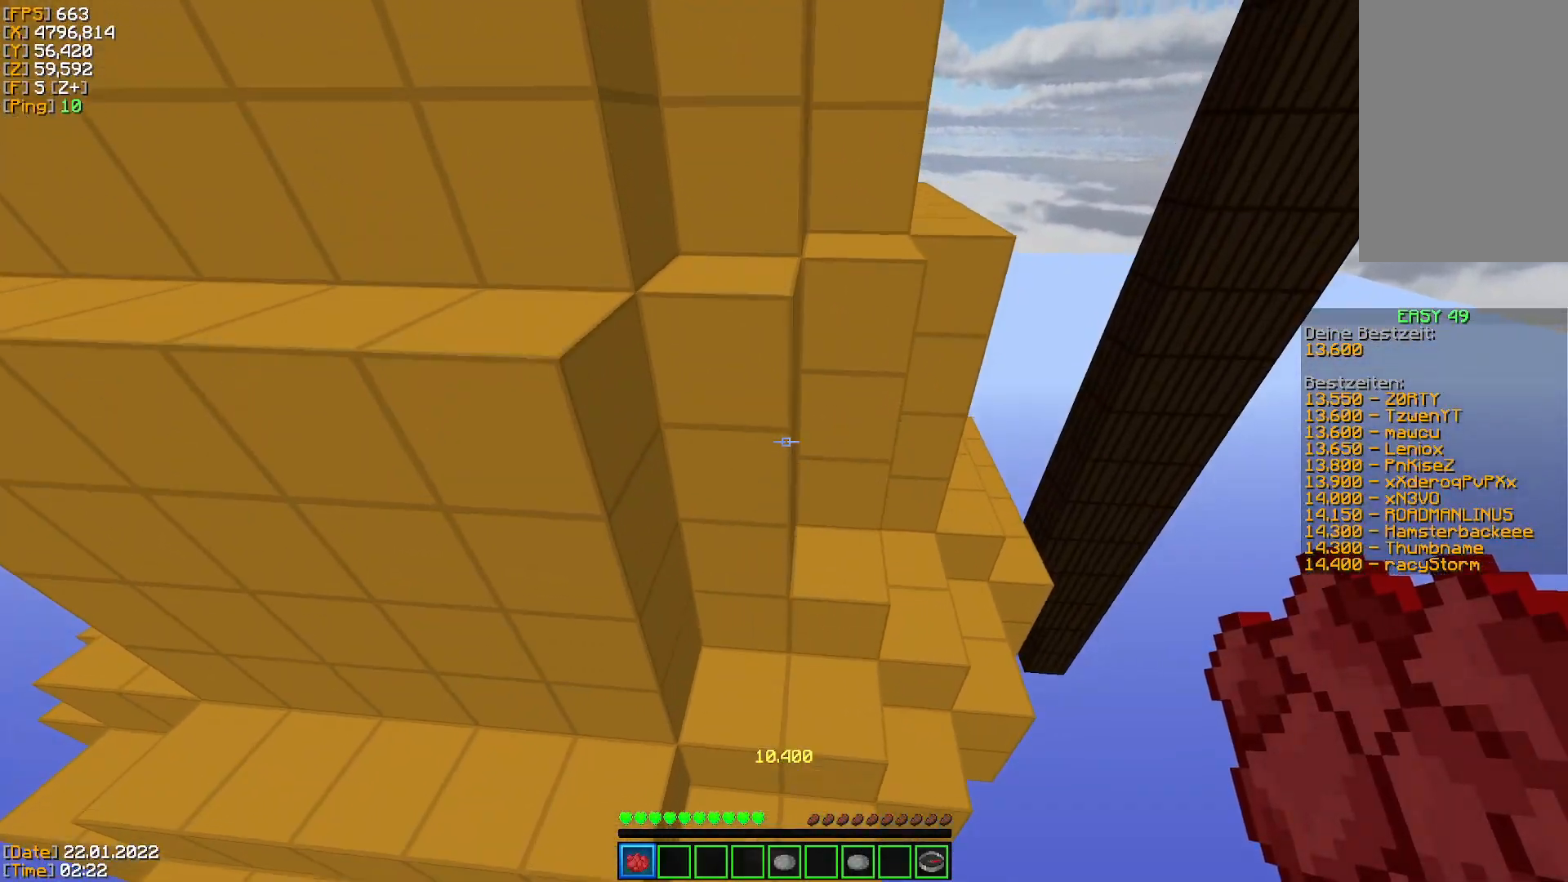
{"keys": ["space", "w"], "mouse": [], "events": [[151, "space", "up"], [367, "space", "down"]]}
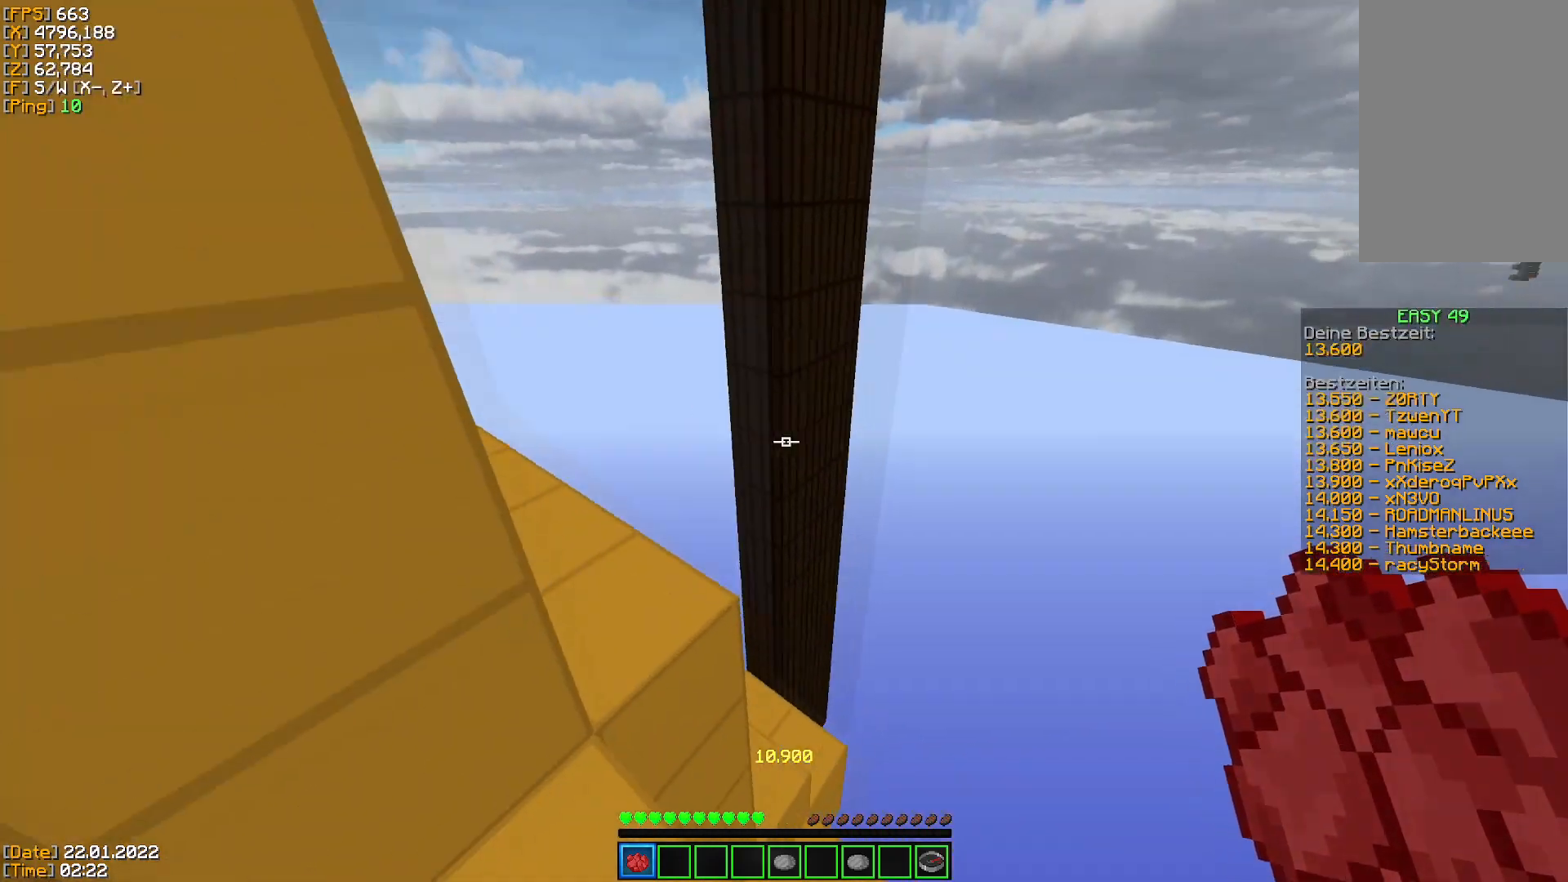
{"keys": ["space", "w"], "mouse": [], "events": []}
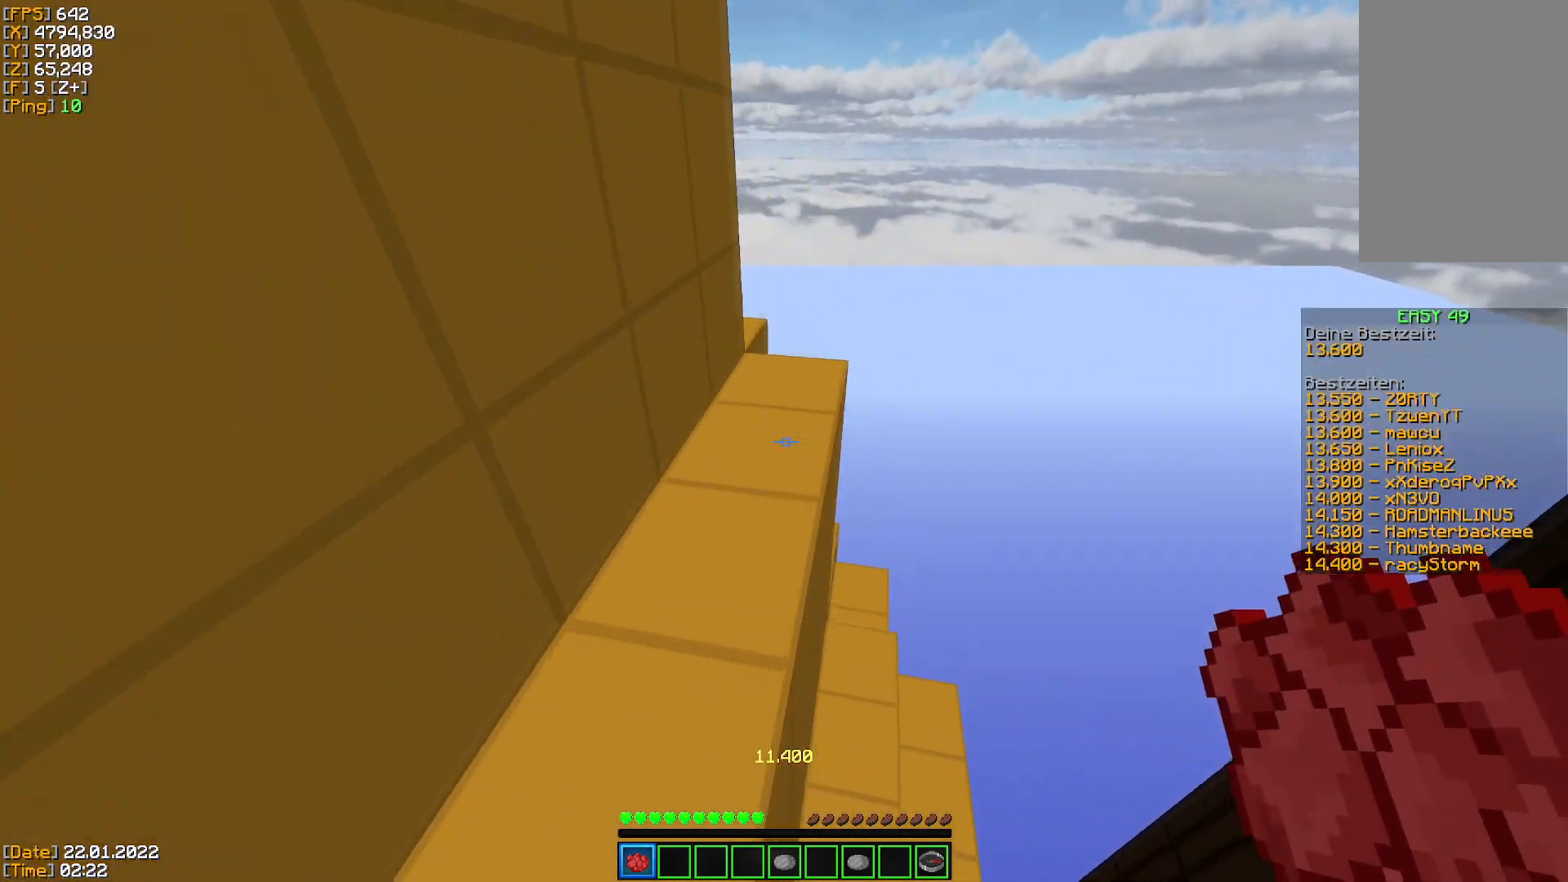
{"keys": ["space", "w"], "mouse": [], "events": []}
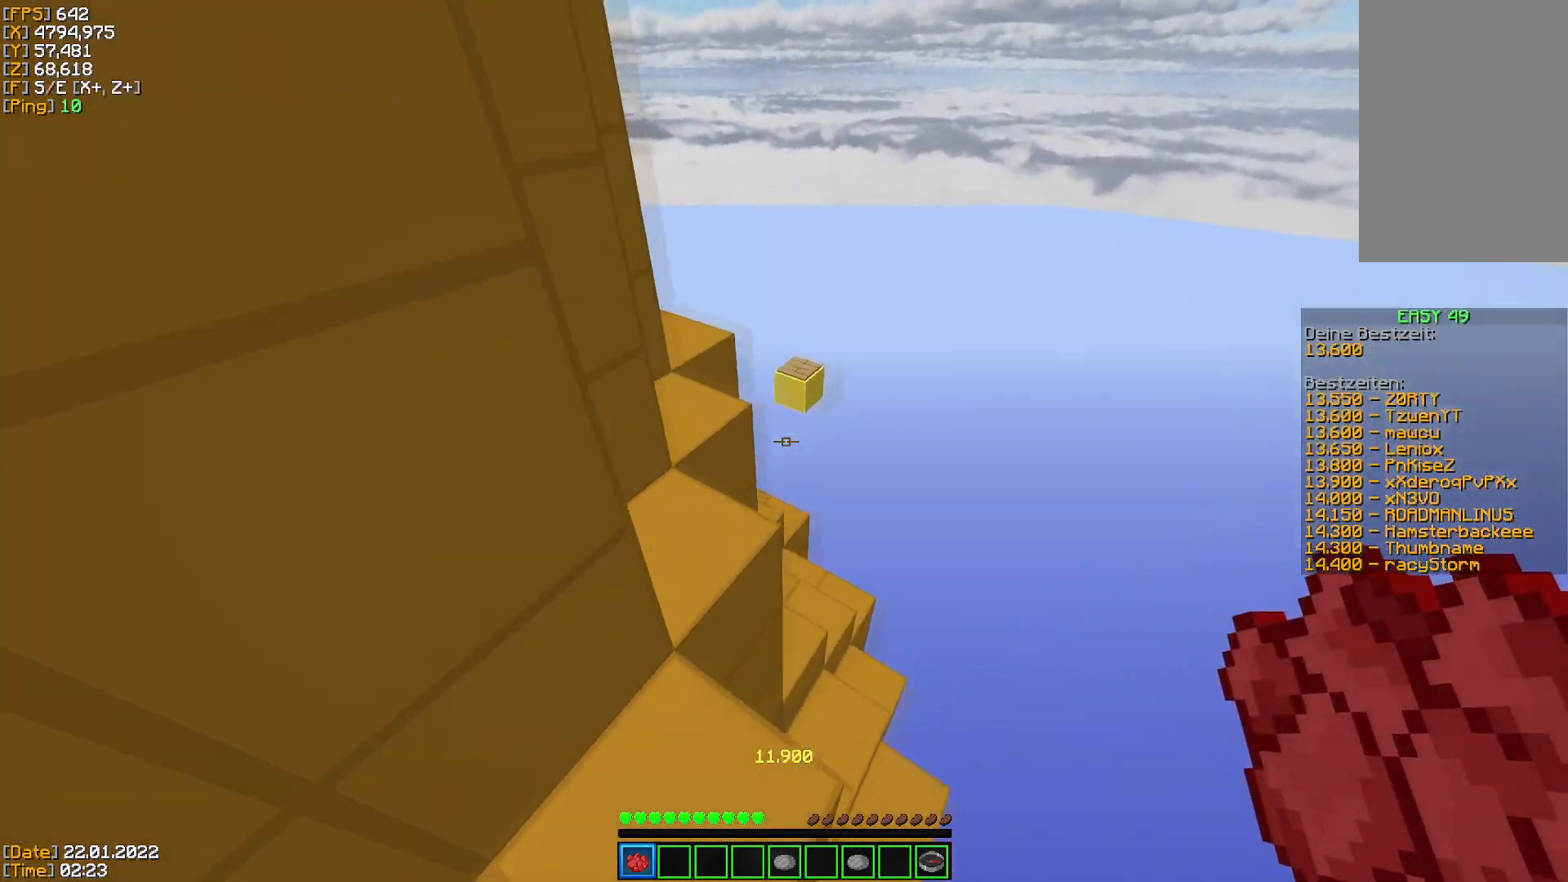
{"keys": ["w"], "mouse": [], "events": [[417, "space", "up"]]}
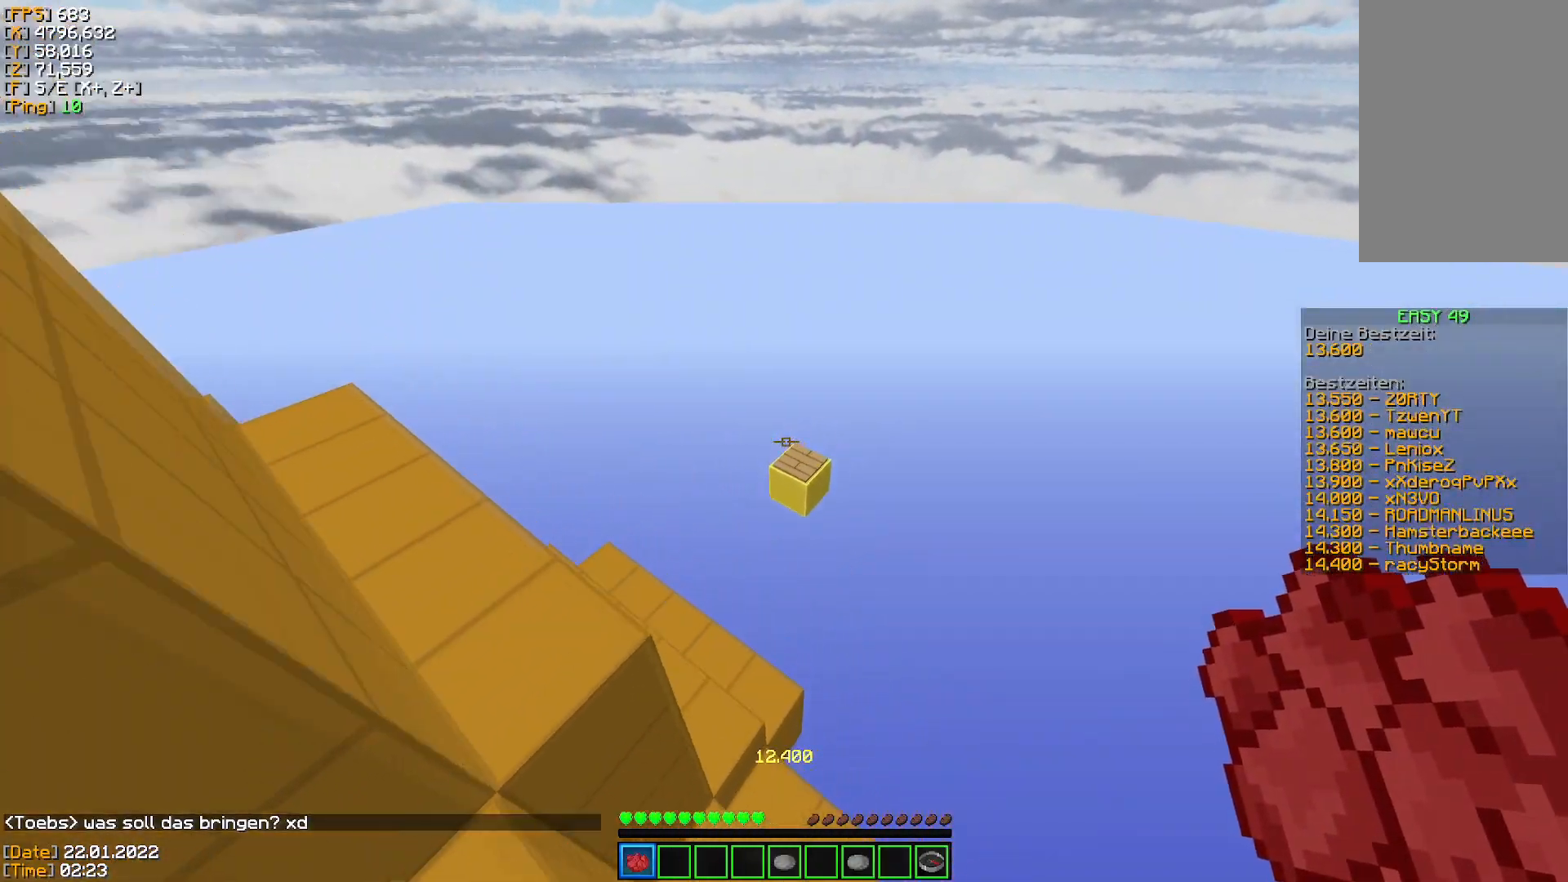
{"keys": ["space", "w"], "mouse": [], "events": [[301, "space", "down"]]}
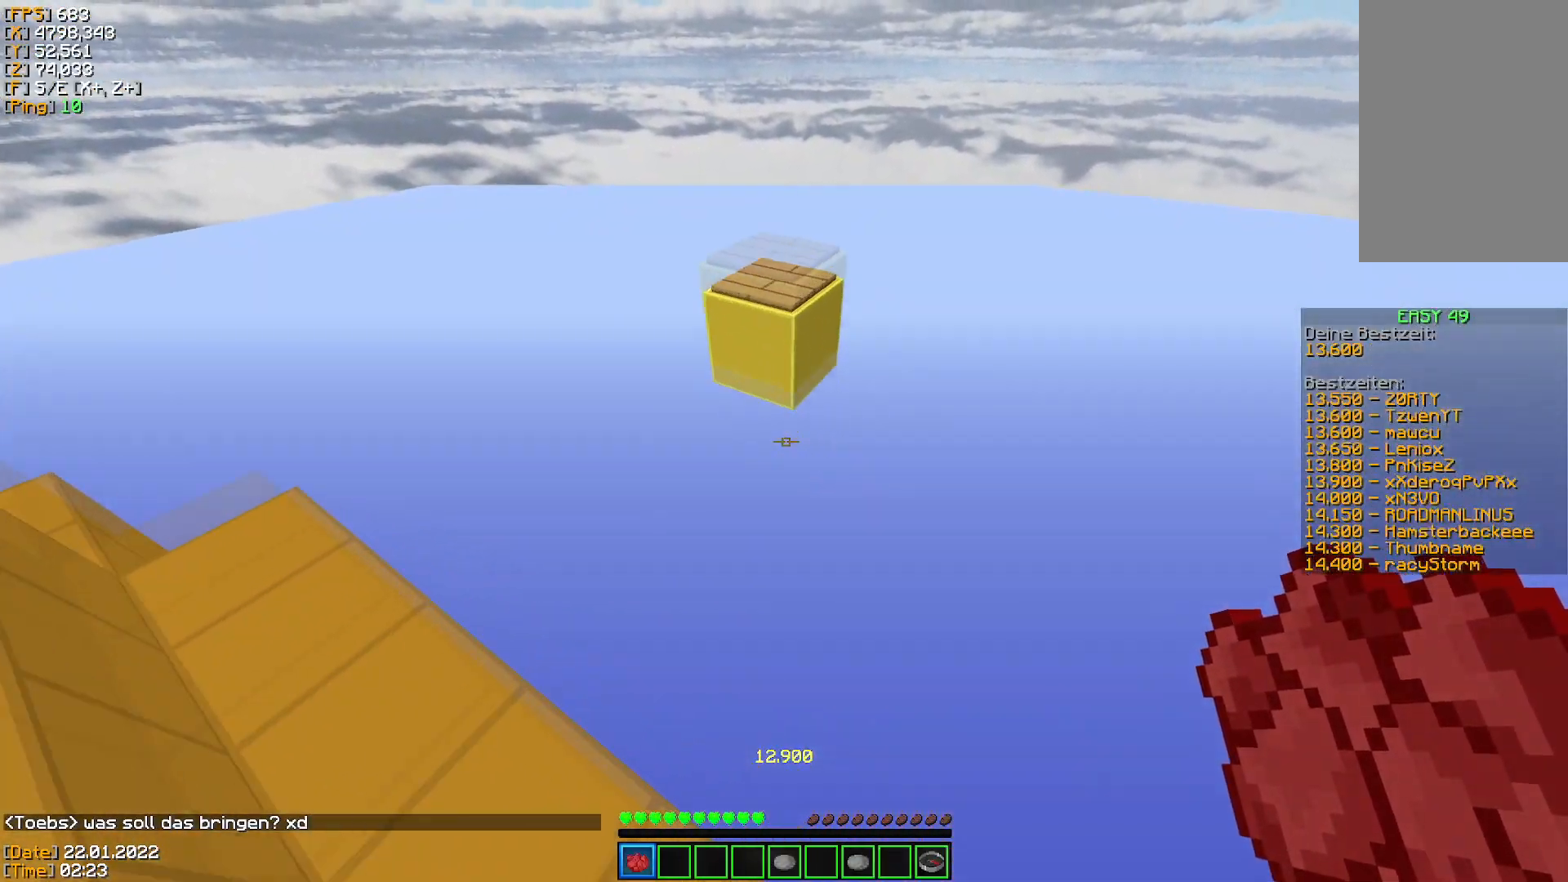
{"keys": ["w"], "mouse": [], "events": [[250, "space", "up"]]}
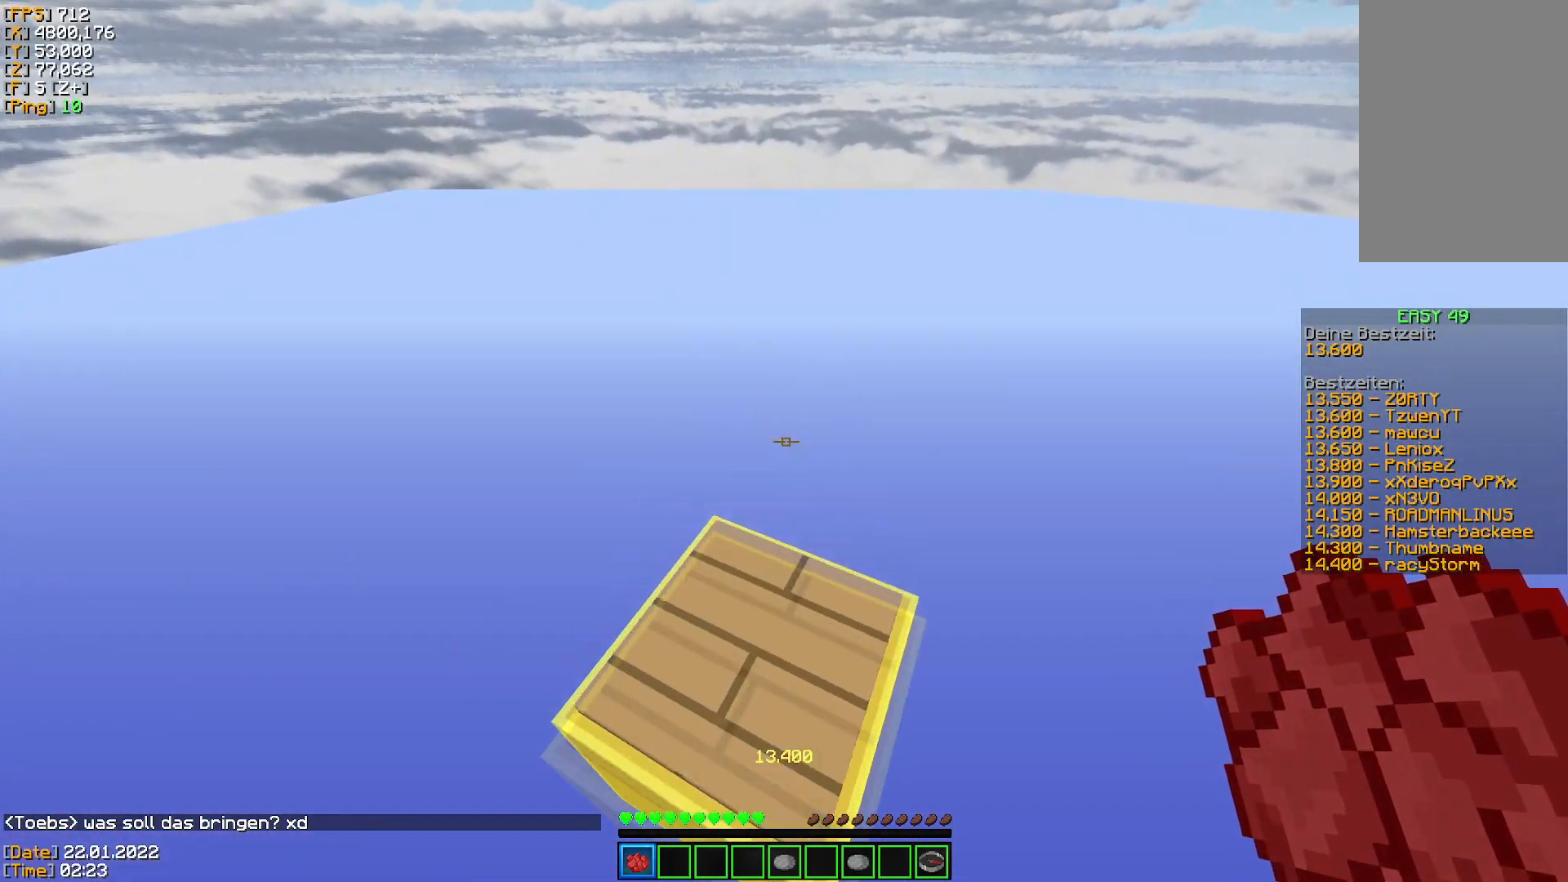
{"keys": [], "mouse": [], "events": [[84, "w", "up"], [217, "s", "down"], [317, "s", "up"]]}